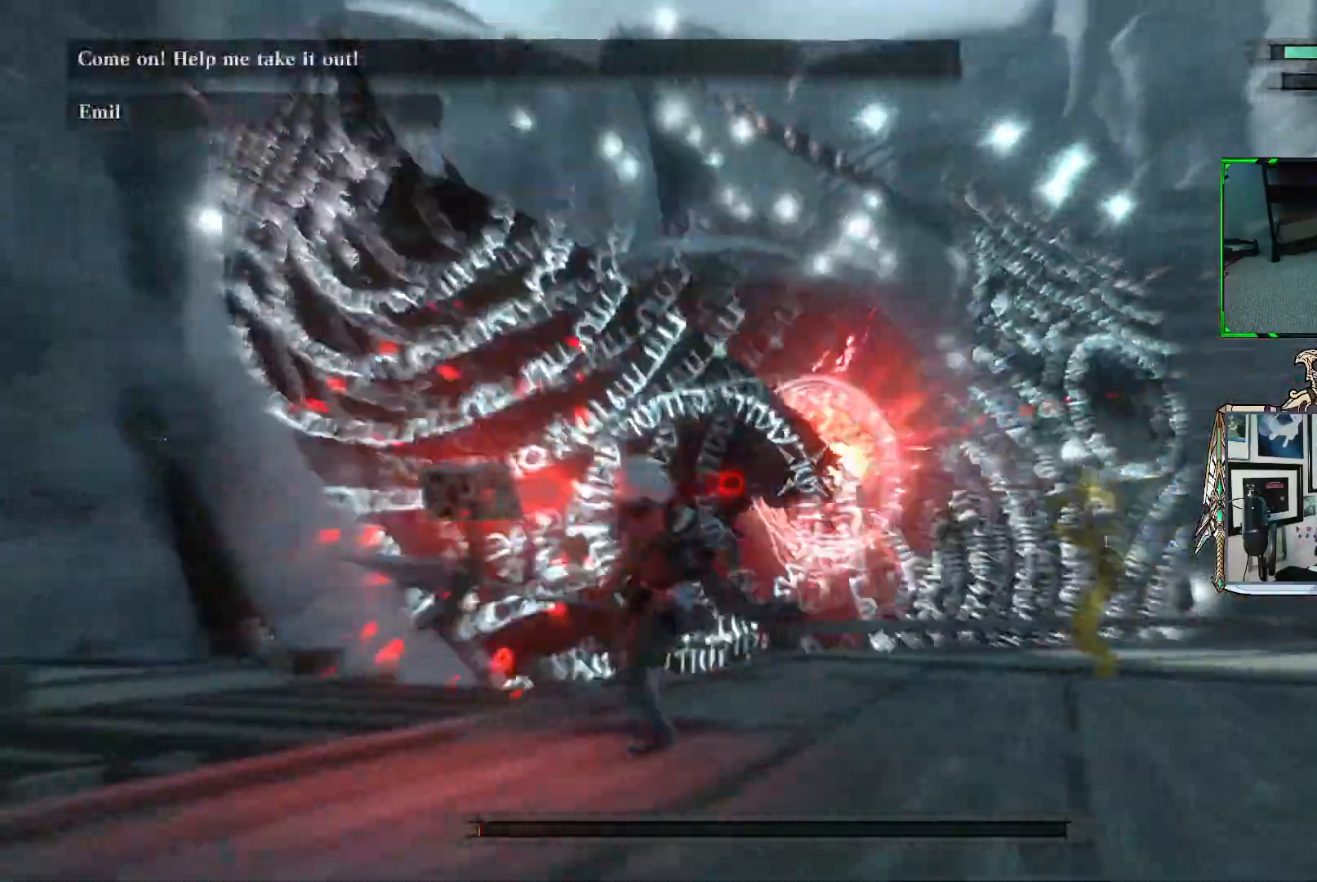
Gameplay with a controller (Xbox layout); each line is a JSON object with the inputs held at the frame after it. "events" lists button and stick changes between this image and that frame as [ms after this image, input, new state], when the widget could be followed in between. Not read: L3.
{"buttons": ["R1"], "left_stick": "right", "right_stick": "center", "events": [[83, "left_stick", "down-right"], [417, "left_stick", "right"]]}
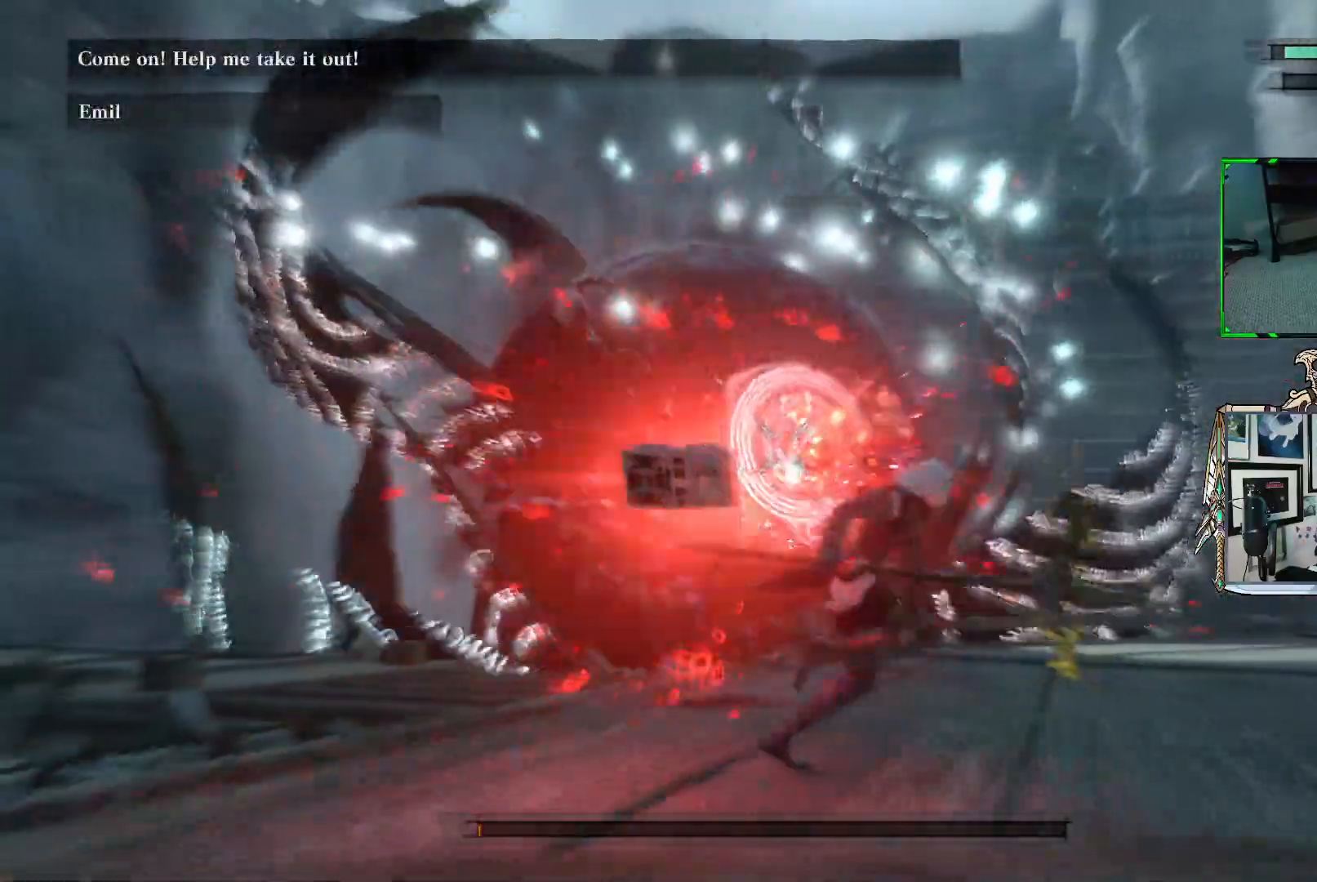
{"buttons": [], "left_stick": "up-right", "right_stick": "center", "events": [[83, "left_stick", "up-right"], [450, "R1", "up"]]}
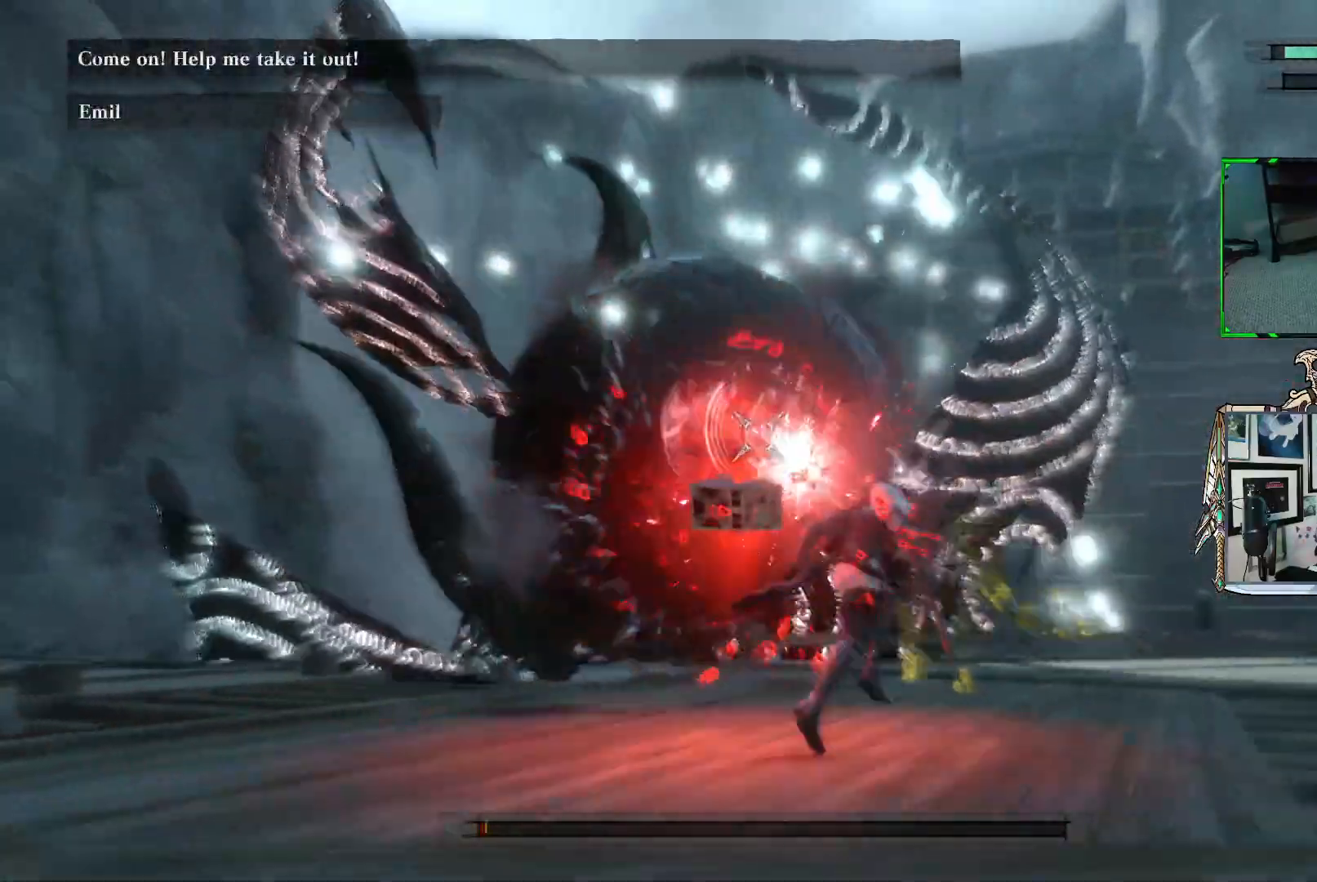
{"buttons": ["R1"], "left_stick": "up-right", "right_stick": "center", "events": [[50, "R1", "down"]]}
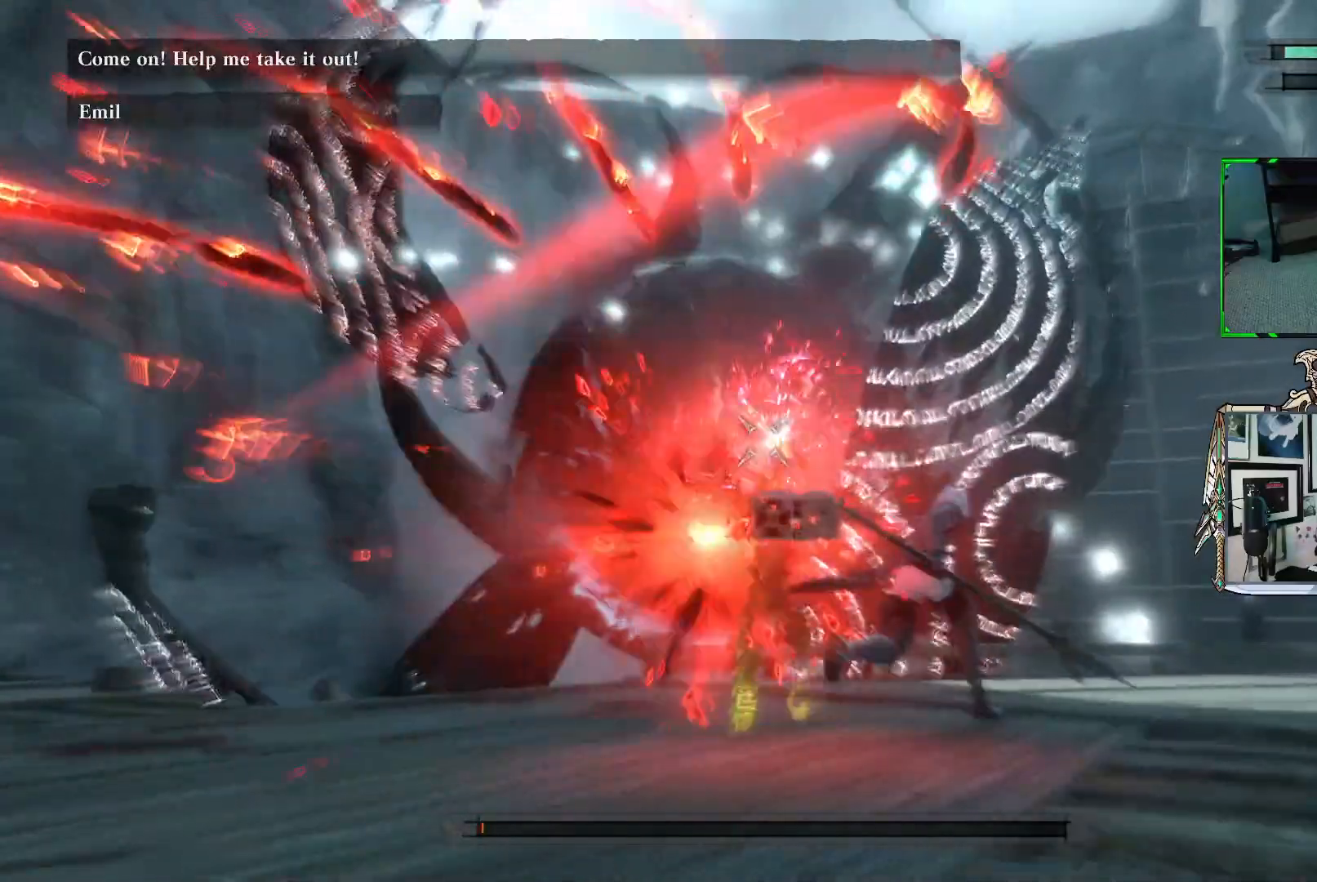
{"buttons": ["R1"], "left_stick": "up-right", "right_stick": "center", "events": []}
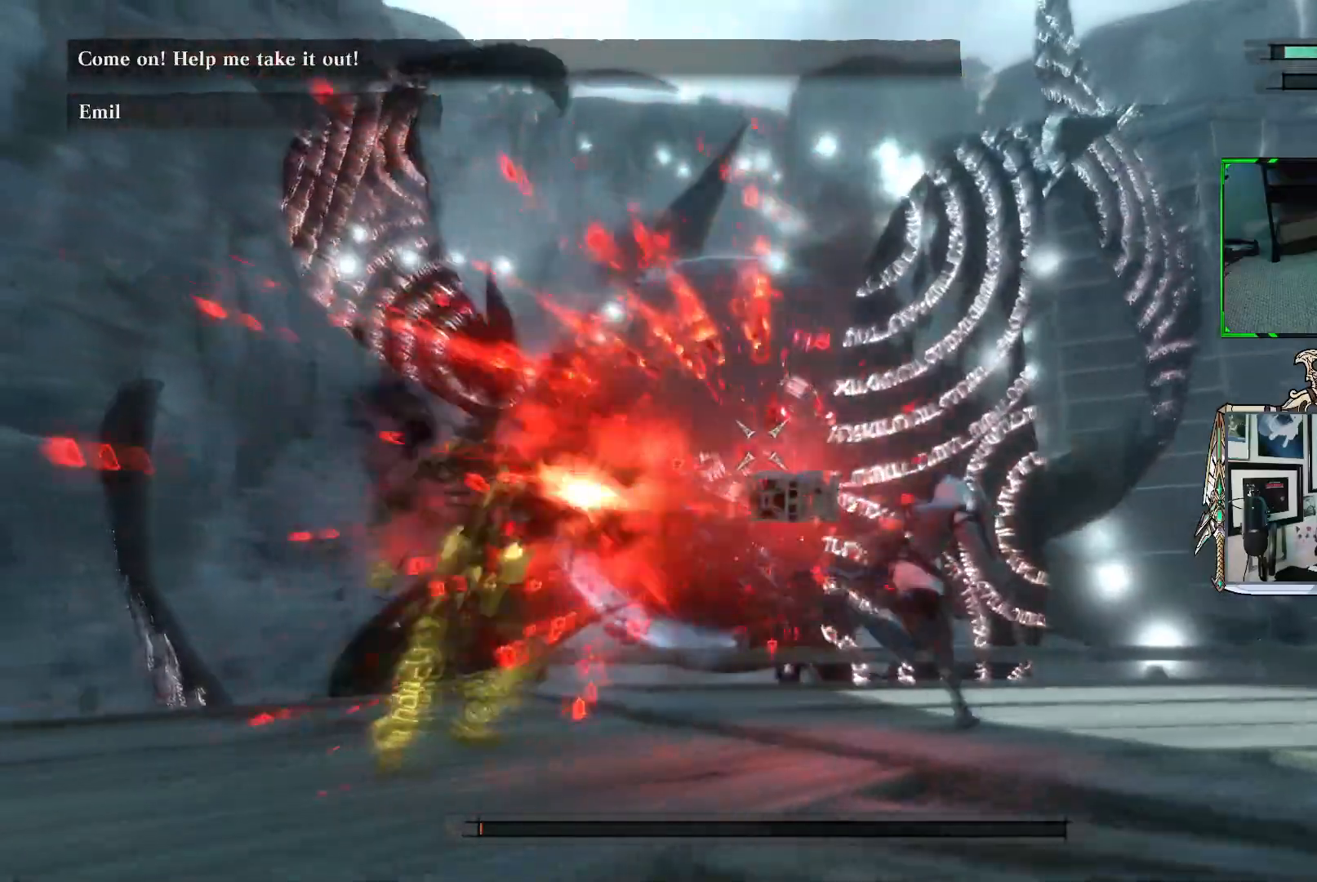
{"buttons": ["R1"], "left_stick": "up-right", "right_stick": "center", "events": []}
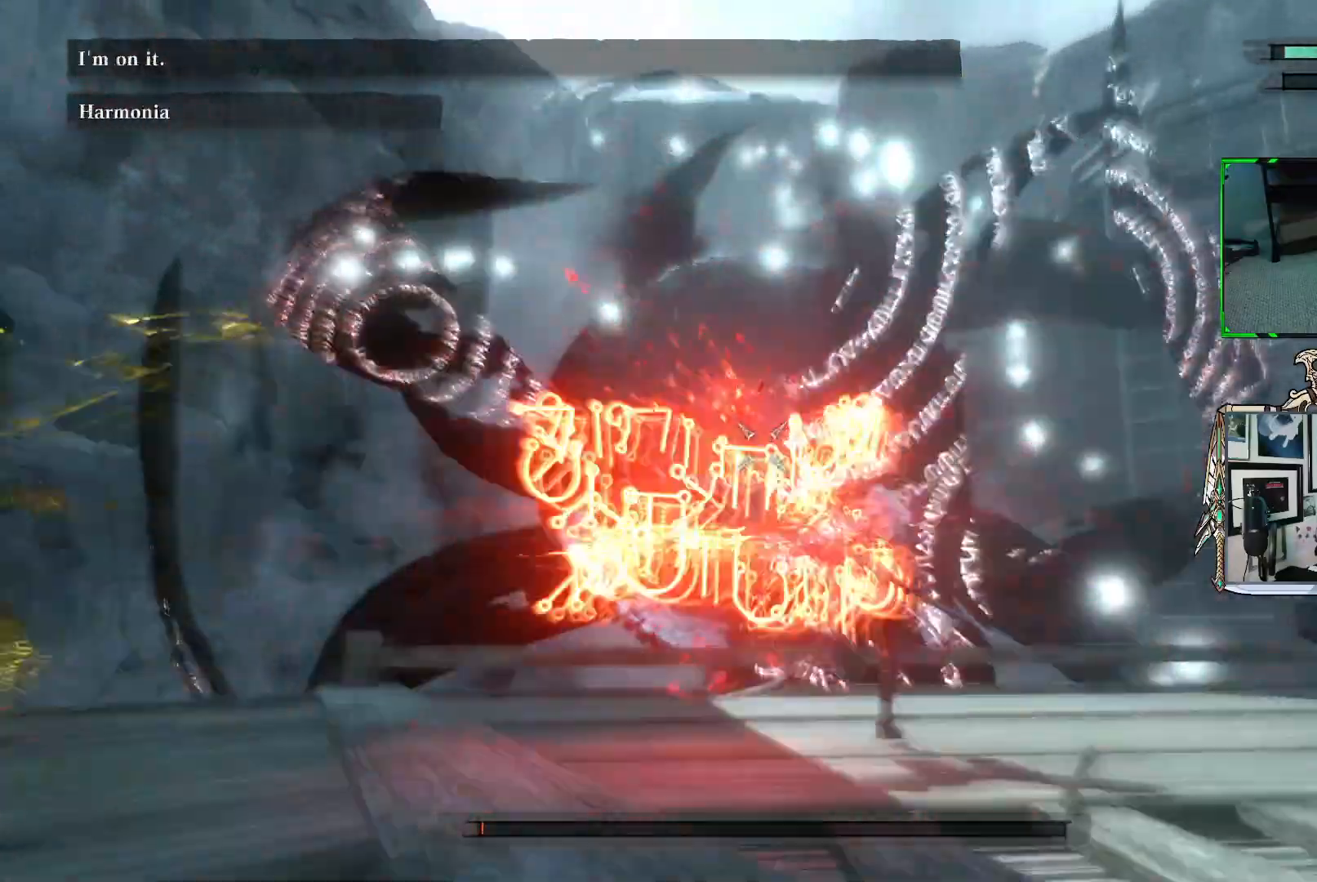
{"buttons": ["R1"], "left_stick": "up-right", "right_stick": "center", "events": []}
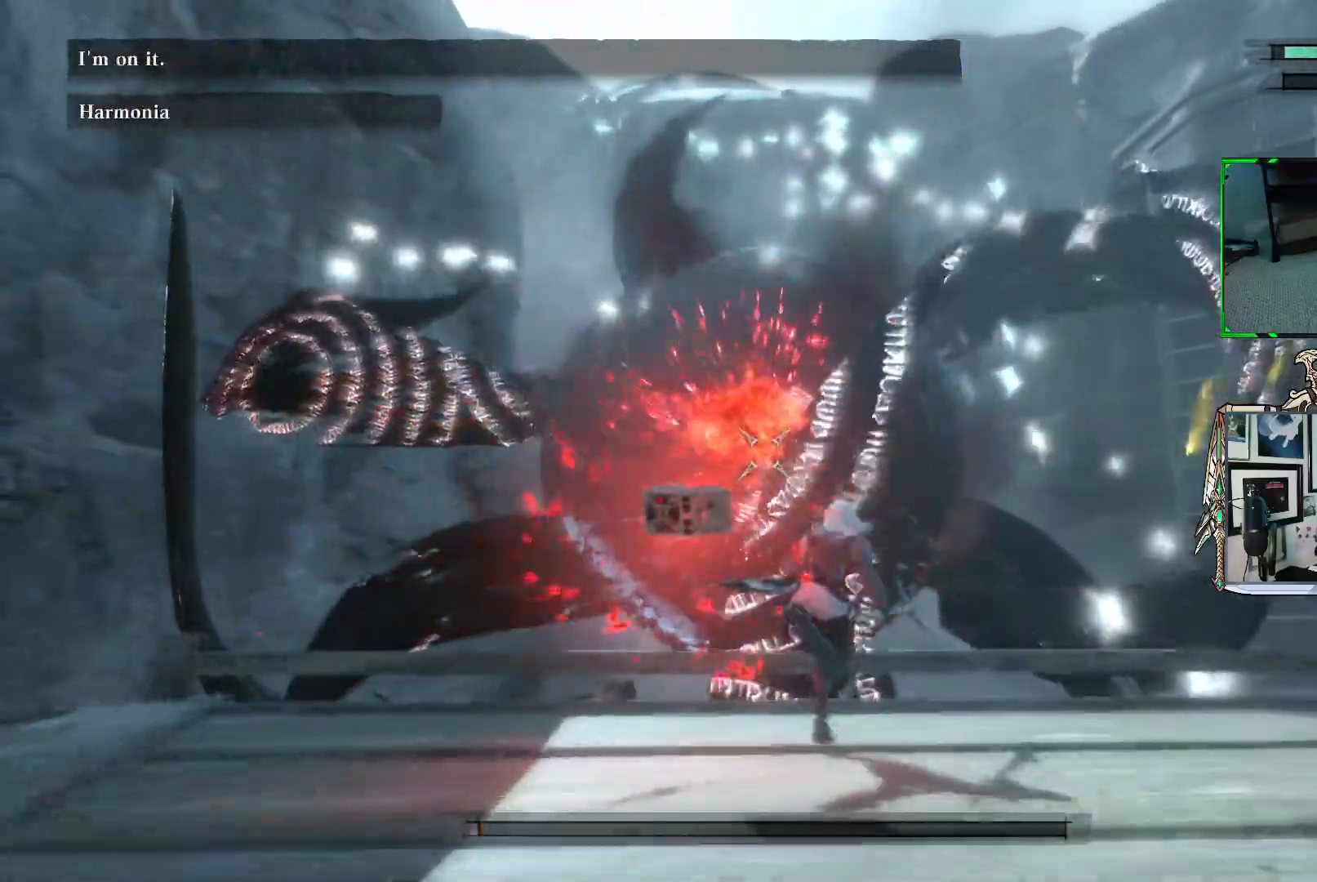
{"buttons": ["R1"], "left_stick": "down-right", "right_stick": "center", "events": [[383, "left_stick", "down-right"]]}
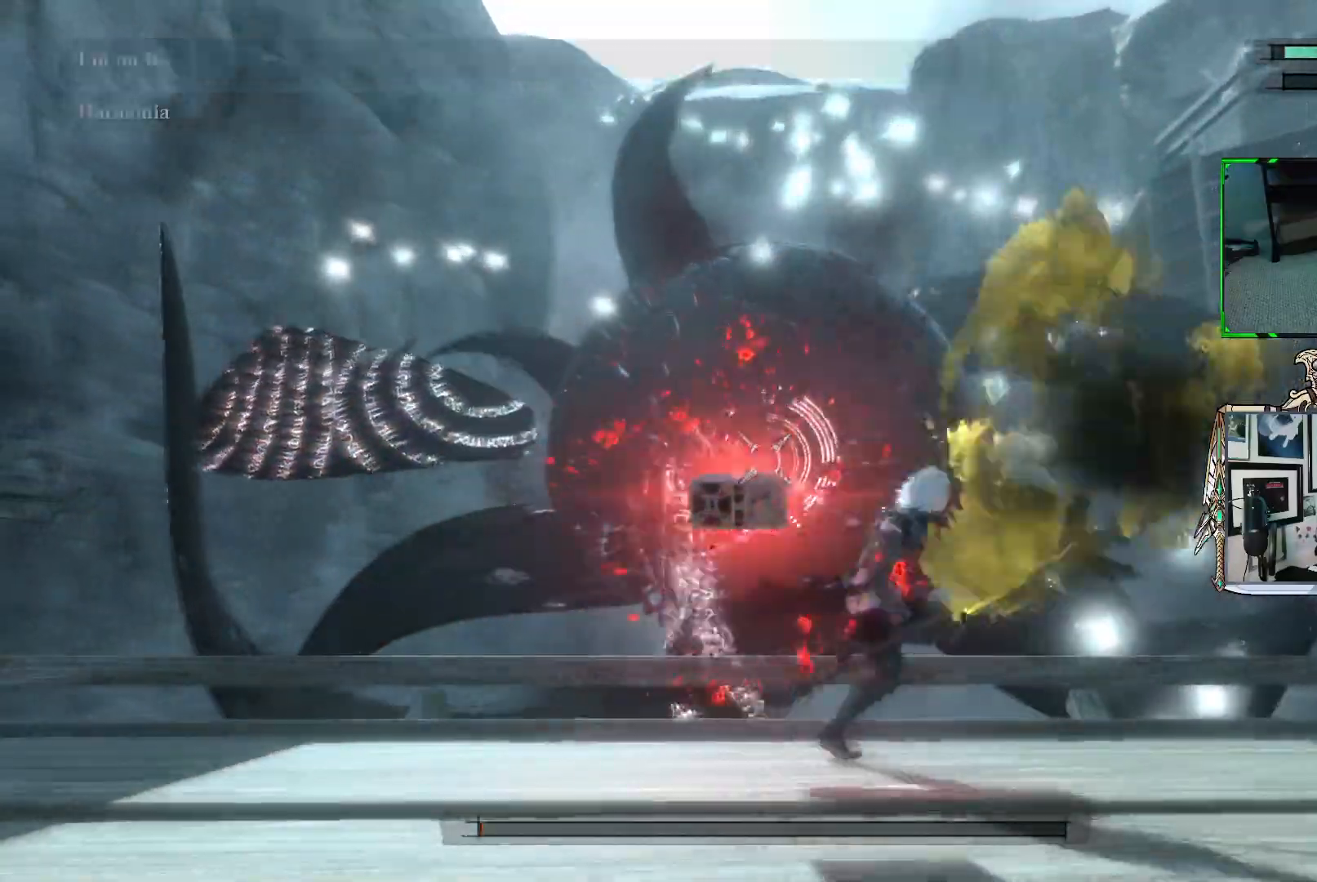
{"buttons": ["R1"], "left_stick": "right", "right_stick": "center", "events": [[350, "left_stick", "right"]]}
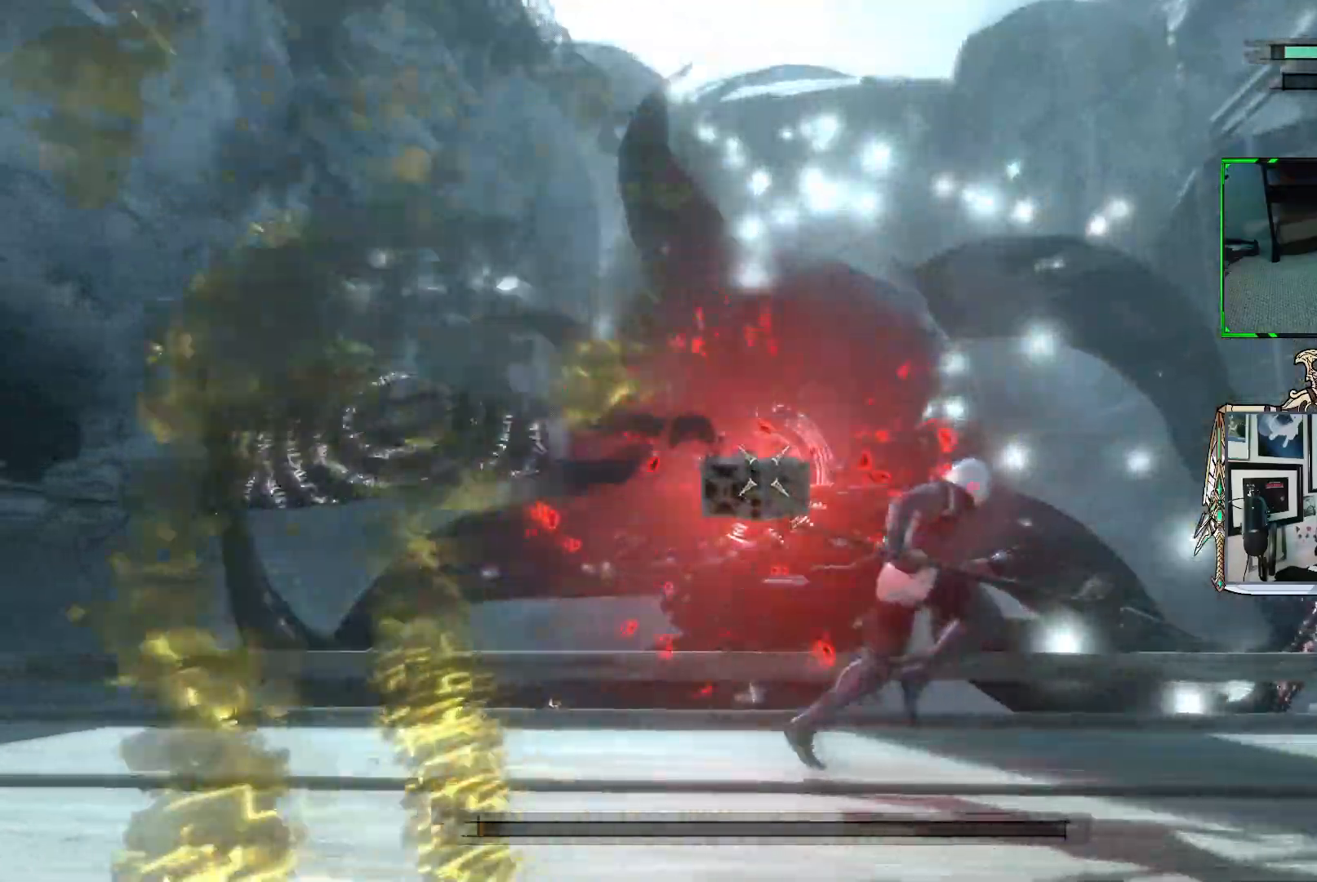
{"buttons": ["R1"], "left_stick": "up-right", "right_stick": "center", "events": [[50, "left_stick", "up-right"]]}
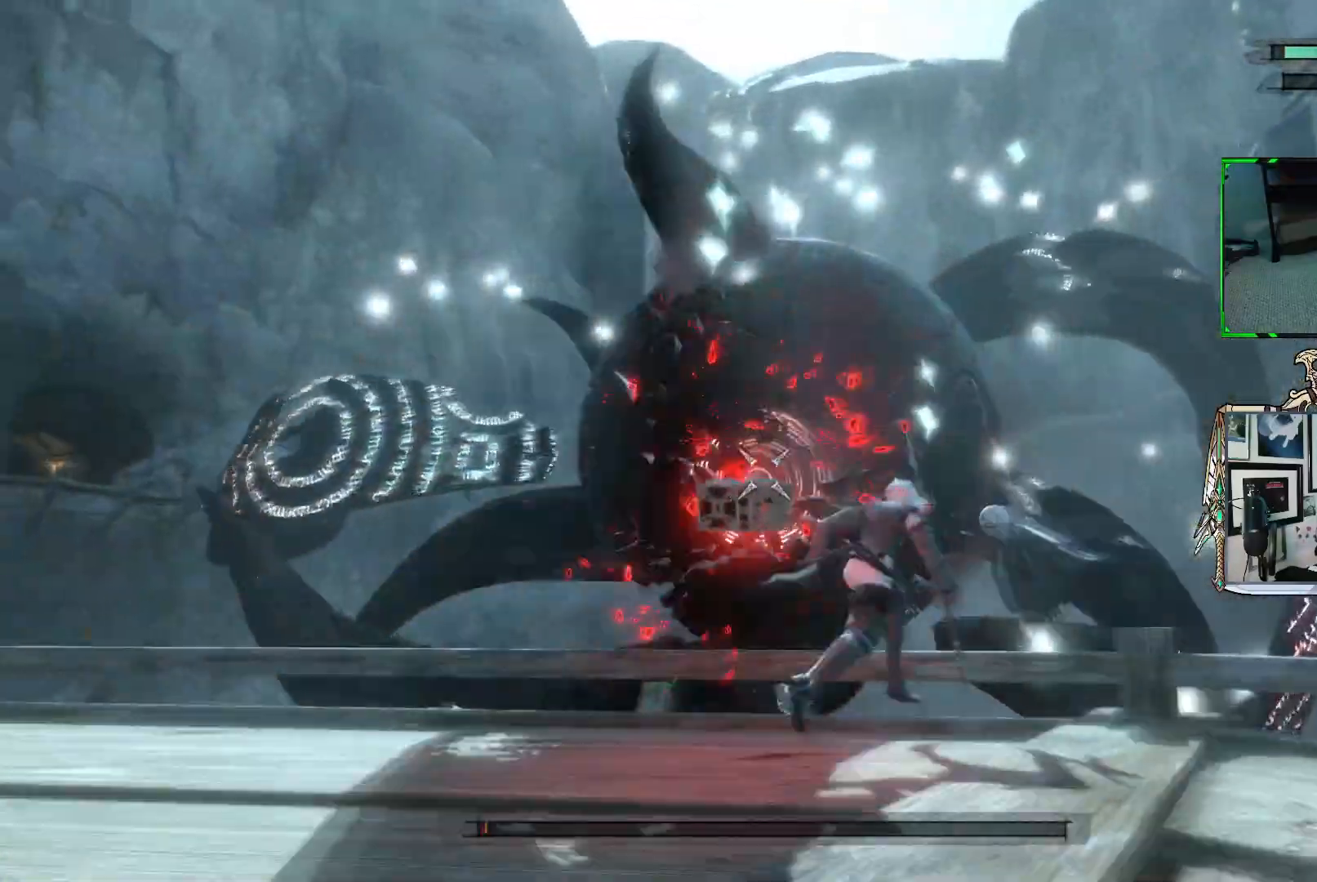
{"buttons": ["R1"], "left_stick": "left", "right_stick": "center", "events": [[200, "left_stick", "up-left"], [317, "left_stick", "left"]]}
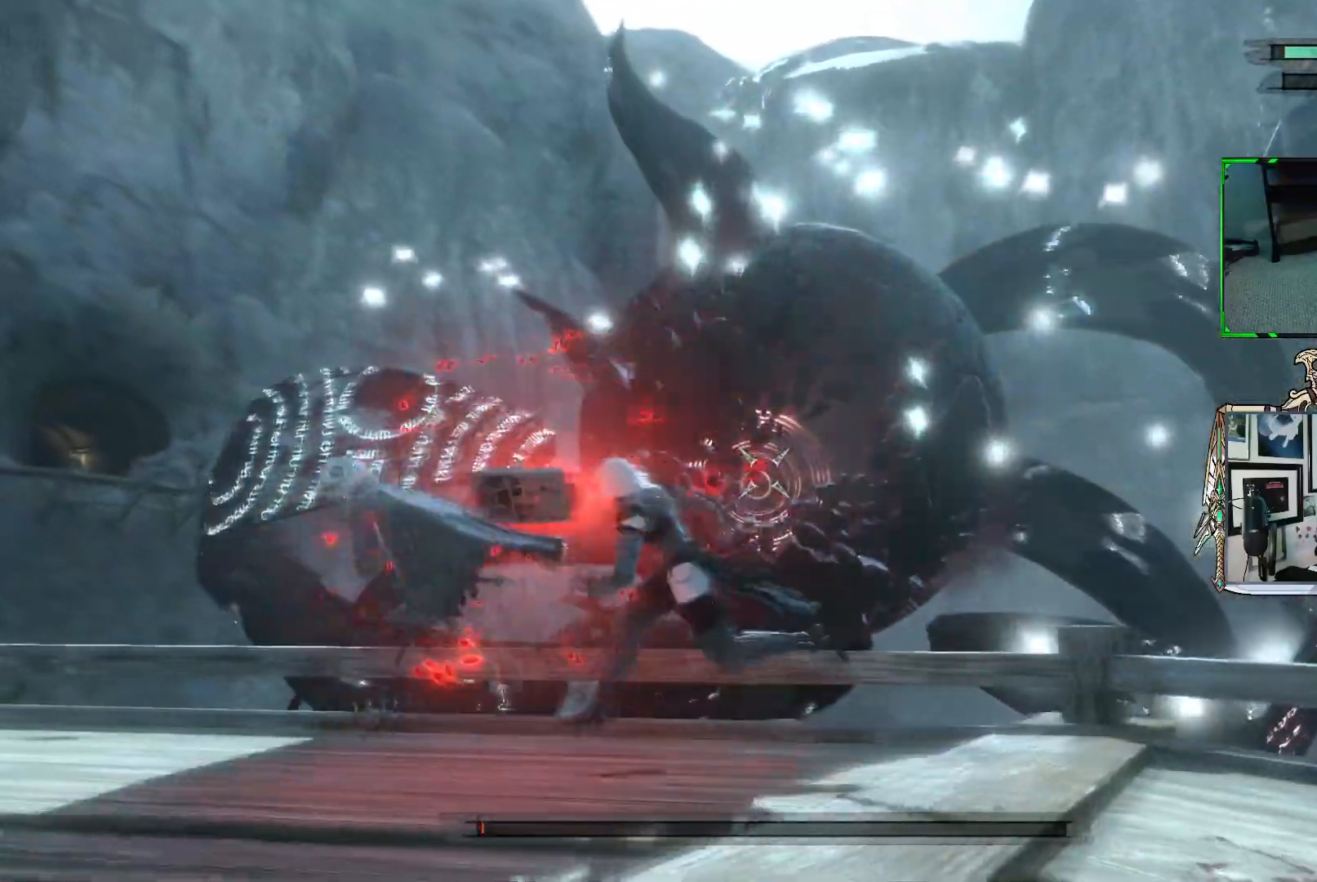
{"buttons": ["R1"], "left_stick": "down-right", "right_stick": "center", "events": [[50, "left_stick", "down-left"], [333, "R1", "up"], [400, "R1", "down"], [467, "left_stick", "down-right"]]}
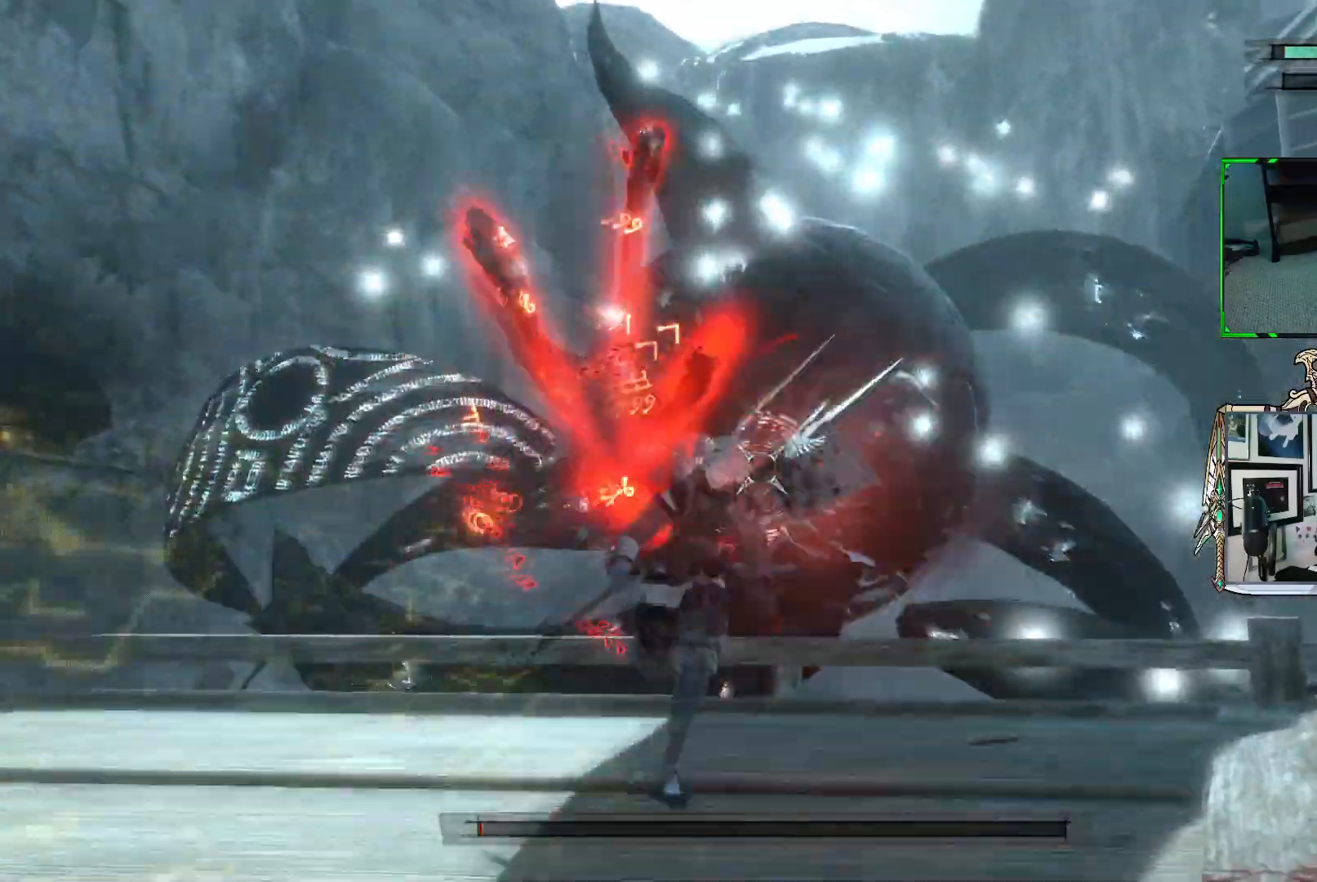
{"buttons": ["R1"], "left_stick": "right", "right_stick": "center", "events": [[350, "left_stick", "right"]]}
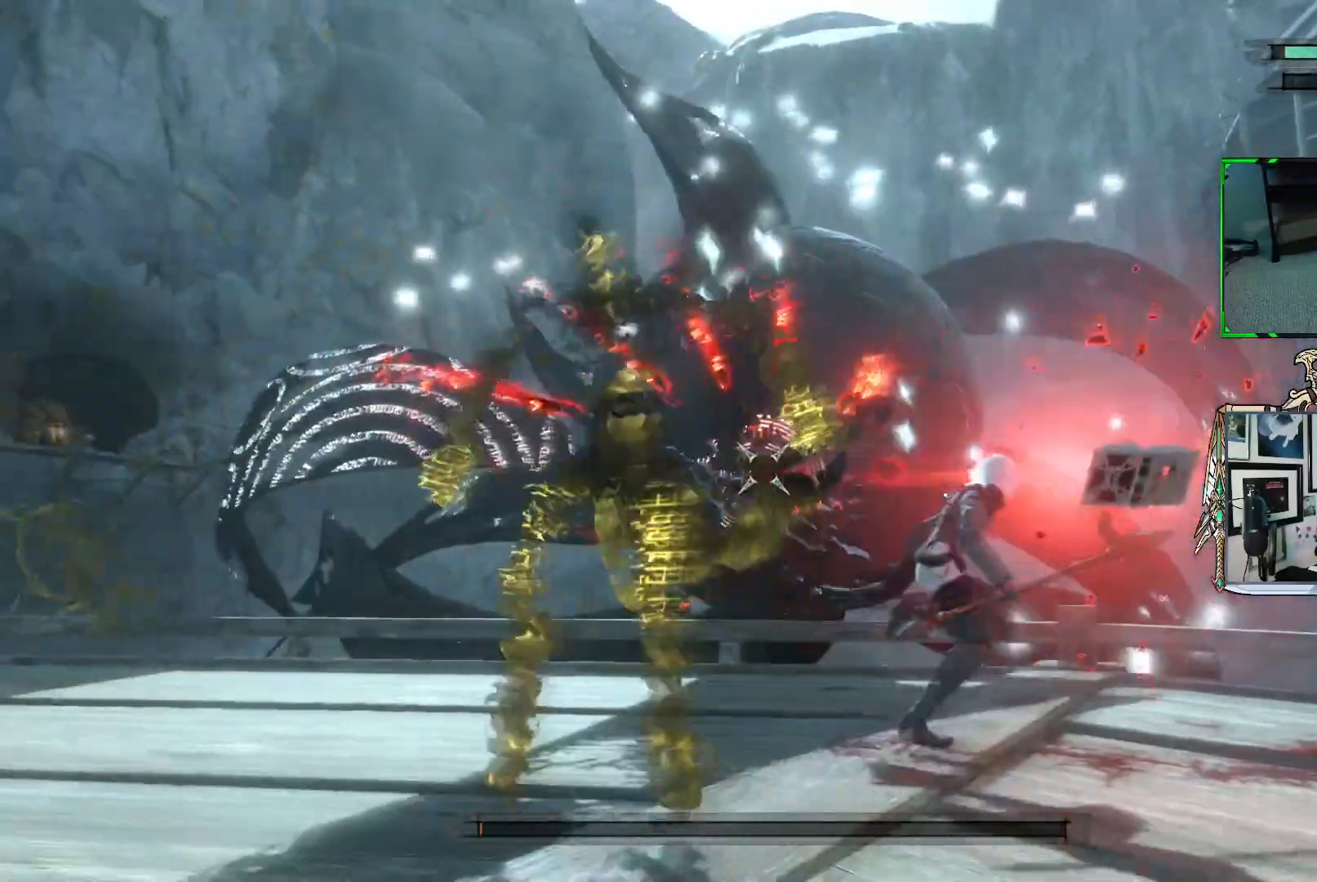
{"buttons": ["R1"], "left_stick": "up-right", "right_stick": "center", "events": [[117, "left_stick", "up-right"]]}
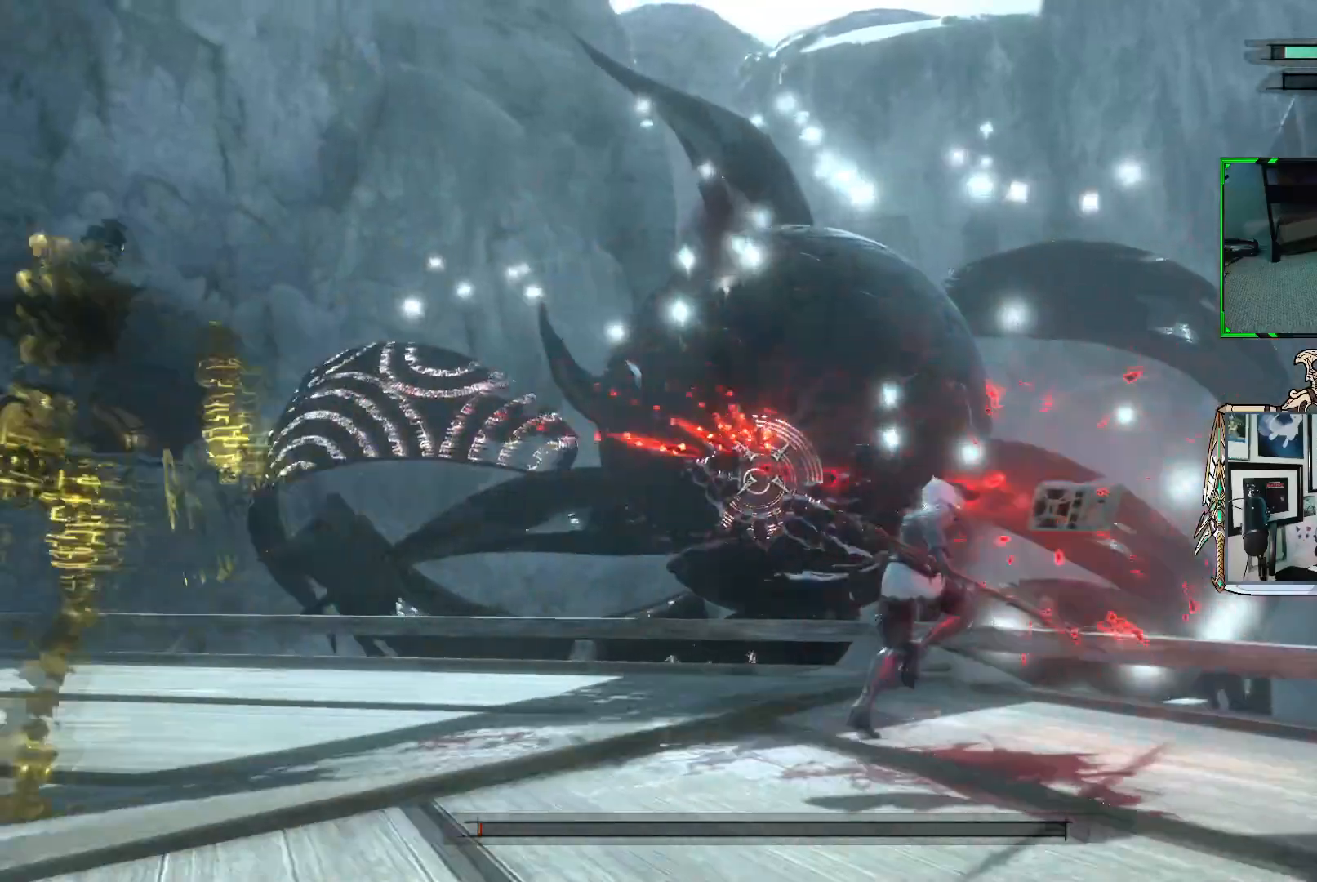
{"buttons": ["R1"], "left_stick": "left", "right_stick": "center", "events": [[67, "left_stick", "up"], [217, "left_stick", "up-left"], [500, "left_stick", "left"]]}
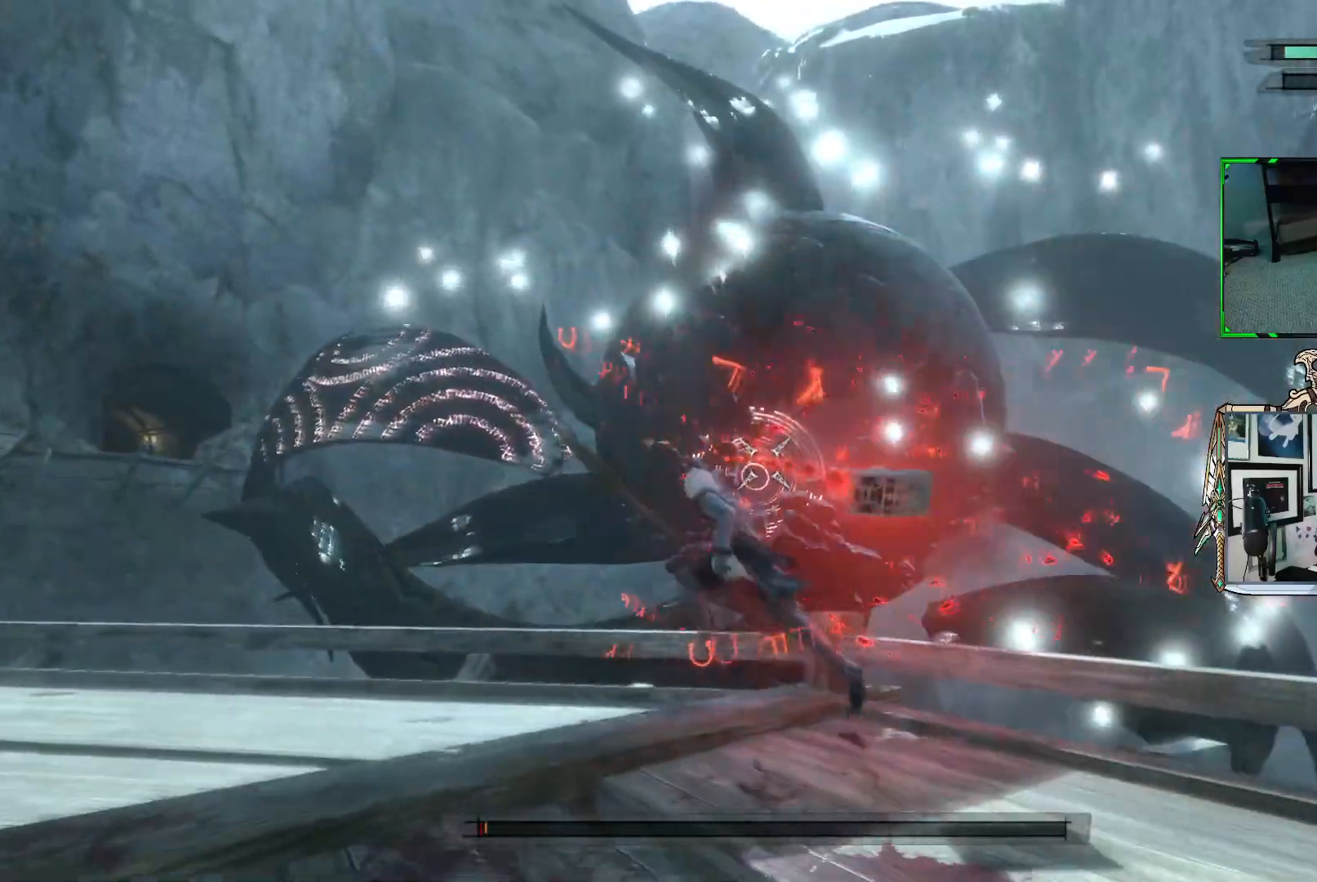
{"buttons": ["R1"], "left_stick": "down-right", "right_stick": "center", "events": [[100, "left_stick", "down-left"], [233, "left_stick", "down"], [417, "left_stick", "down-right"]]}
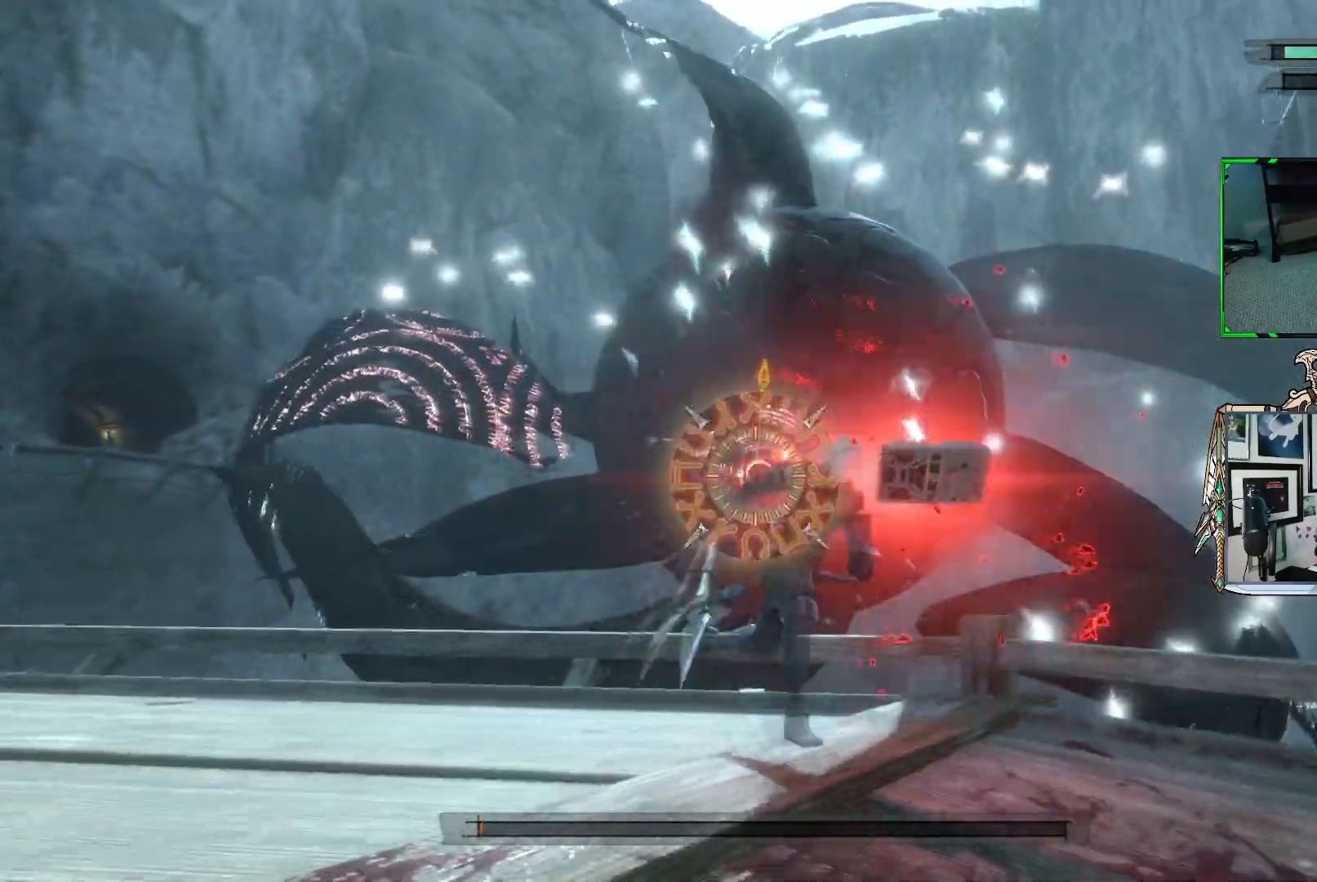
{"buttons": ["R1"], "left_stick": "up-right", "right_stick": "center", "events": [[283, "left_stick", "up-right"], [350, "R1", "up"], [467, "R1", "down"]]}
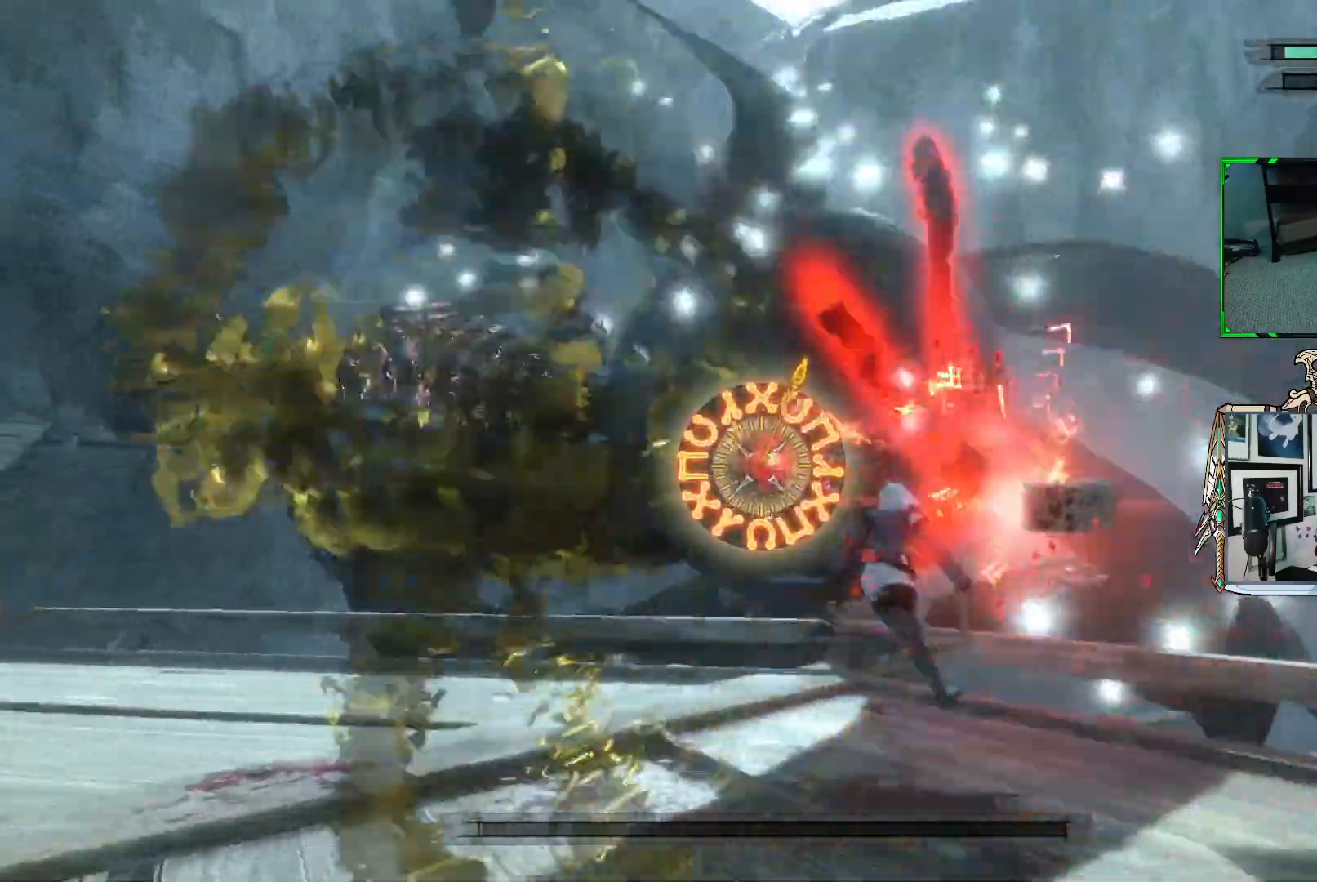
{"buttons": ["R1"], "left_stick": "up-left", "right_stick": "center", "events": [[150, "left_stick", "up"], [383, "left_stick", "up-left"]]}
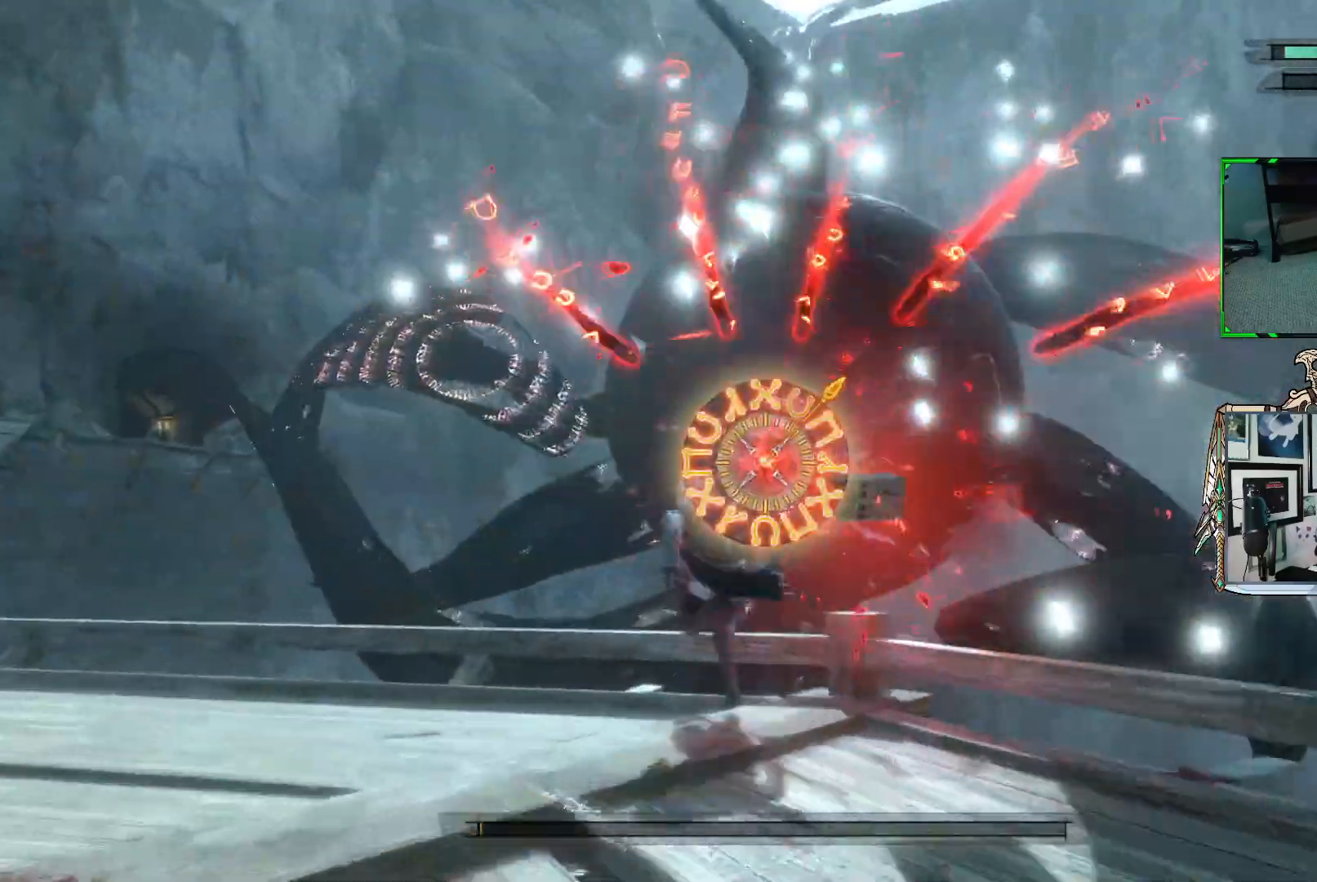
{"buttons": ["R1"], "left_stick": "up-left", "right_stick": "center", "events": []}
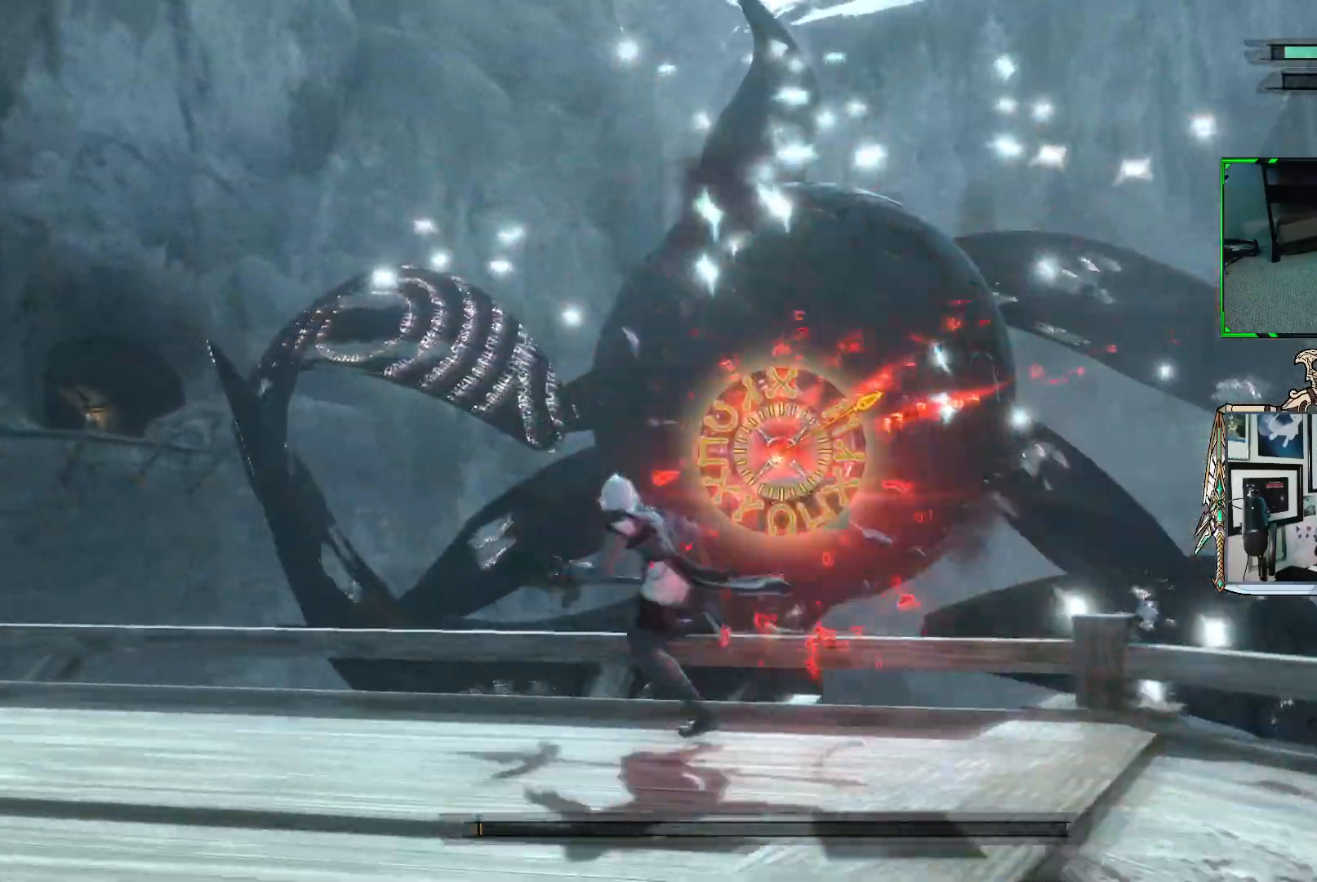
{"buttons": ["R1"], "left_stick": "down-right", "right_stick": "center", "events": [[117, "left_stick", "down-left"], [383, "left_stick", "down-right"]]}
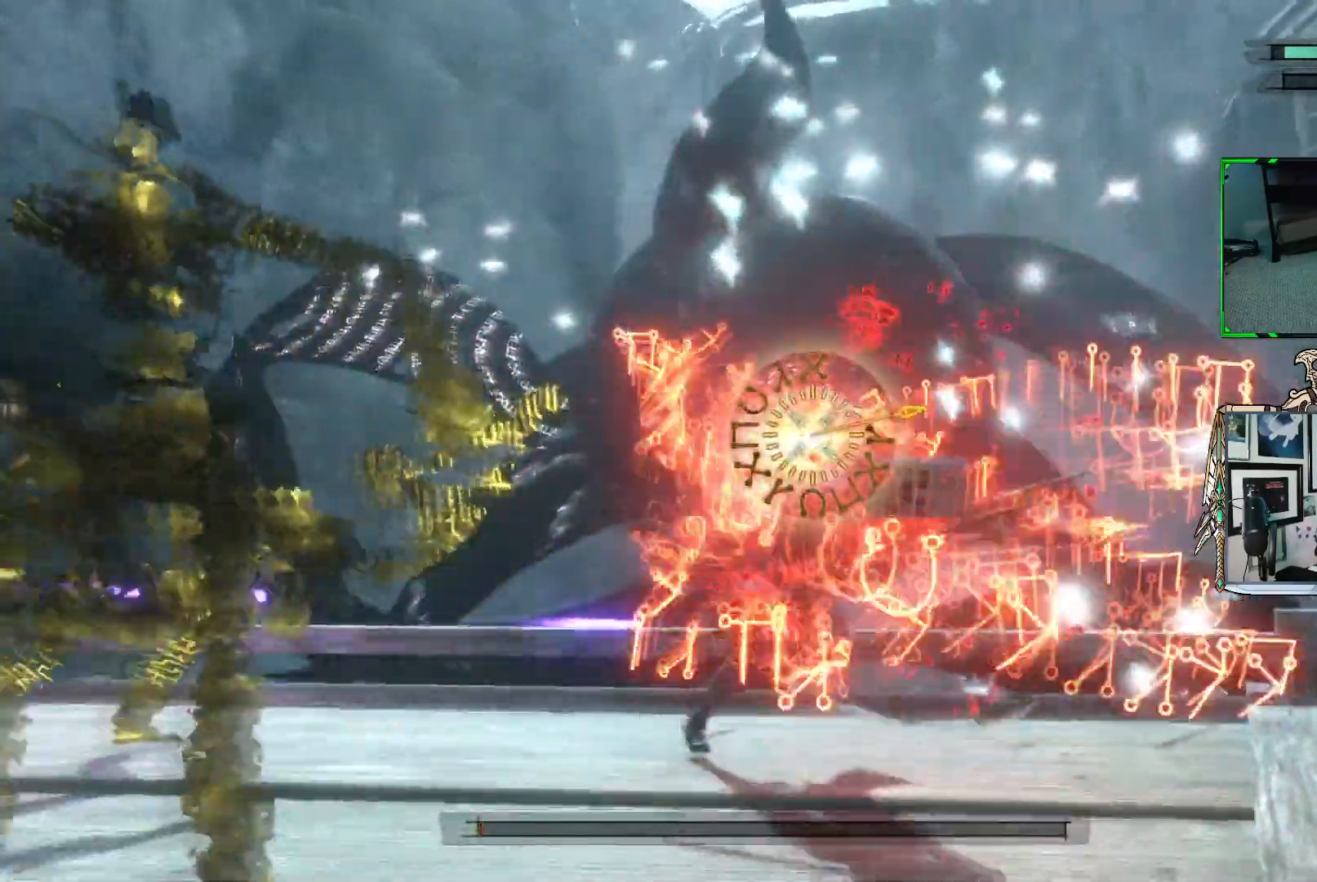
{"buttons": ["R1"], "left_stick": "up-left", "right_stick": "center", "events": [[33, "left_stick", "right"], [117, "R1", "up"], [183, "left_stick", "up-right"], [200, "R1", "down"], [350, "left_stick", "up"], [467, "left_stick", "up-left"]]}
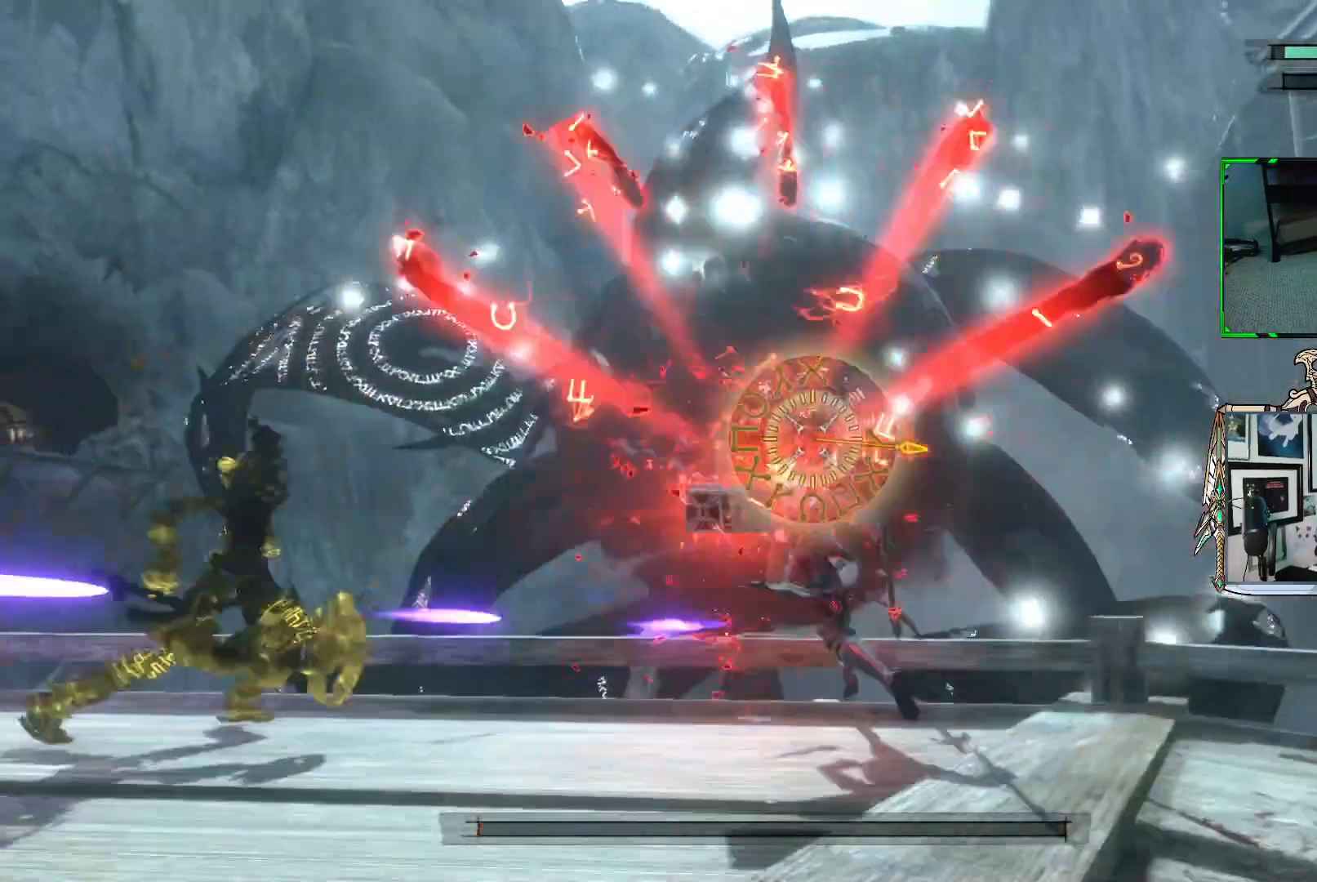
{"buttons": ["R1"], "left_stick": "down", "right_stick": "center", "events": [[183, "left_stick", "down-left"], [450, "left_stick", "down"]]}
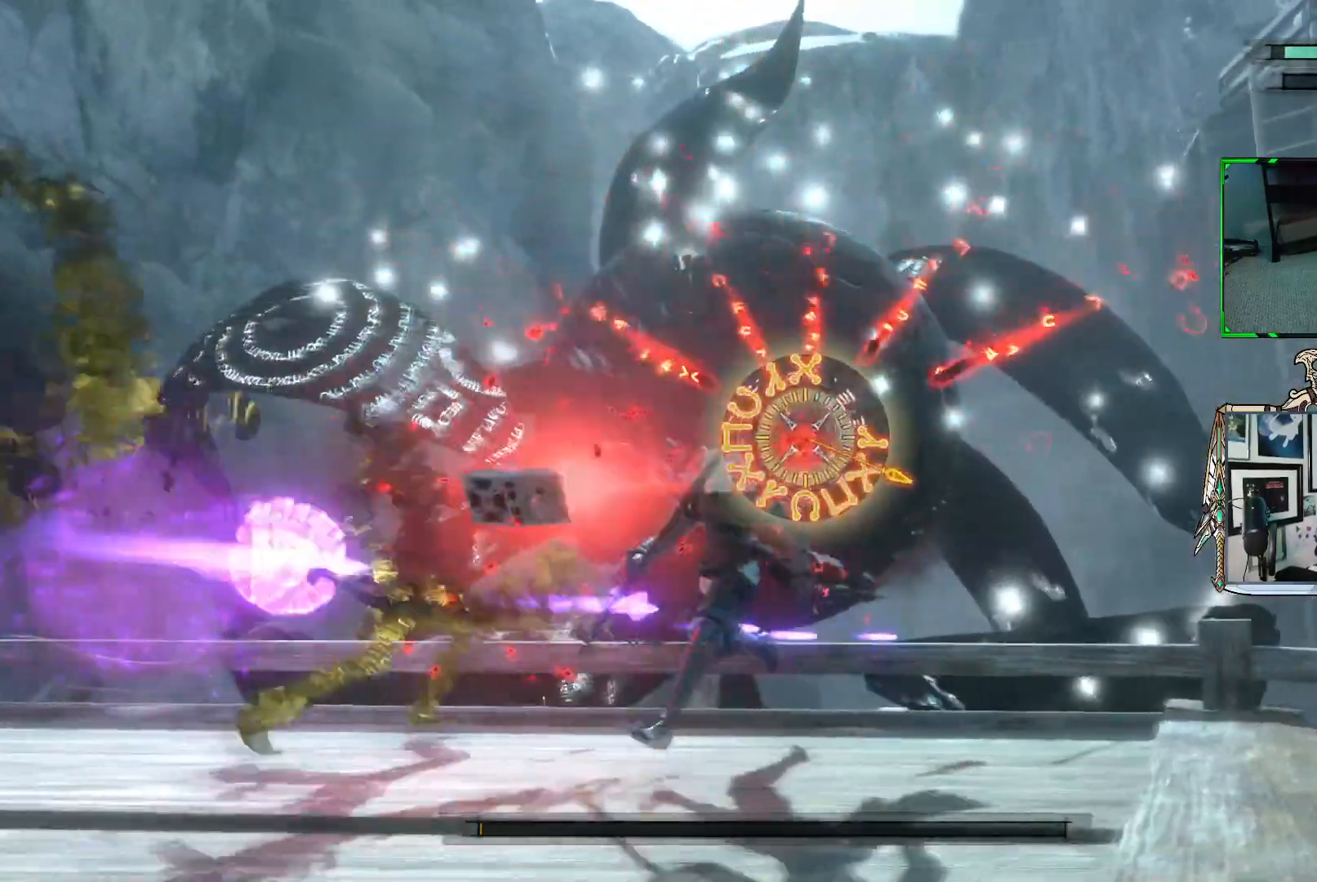
{"buttons": ["R1"], "left_stick": "down", "right_stick": "center", "events": [[17, "left_stick", "down-right"], [467, "left_stick", "down"]]}
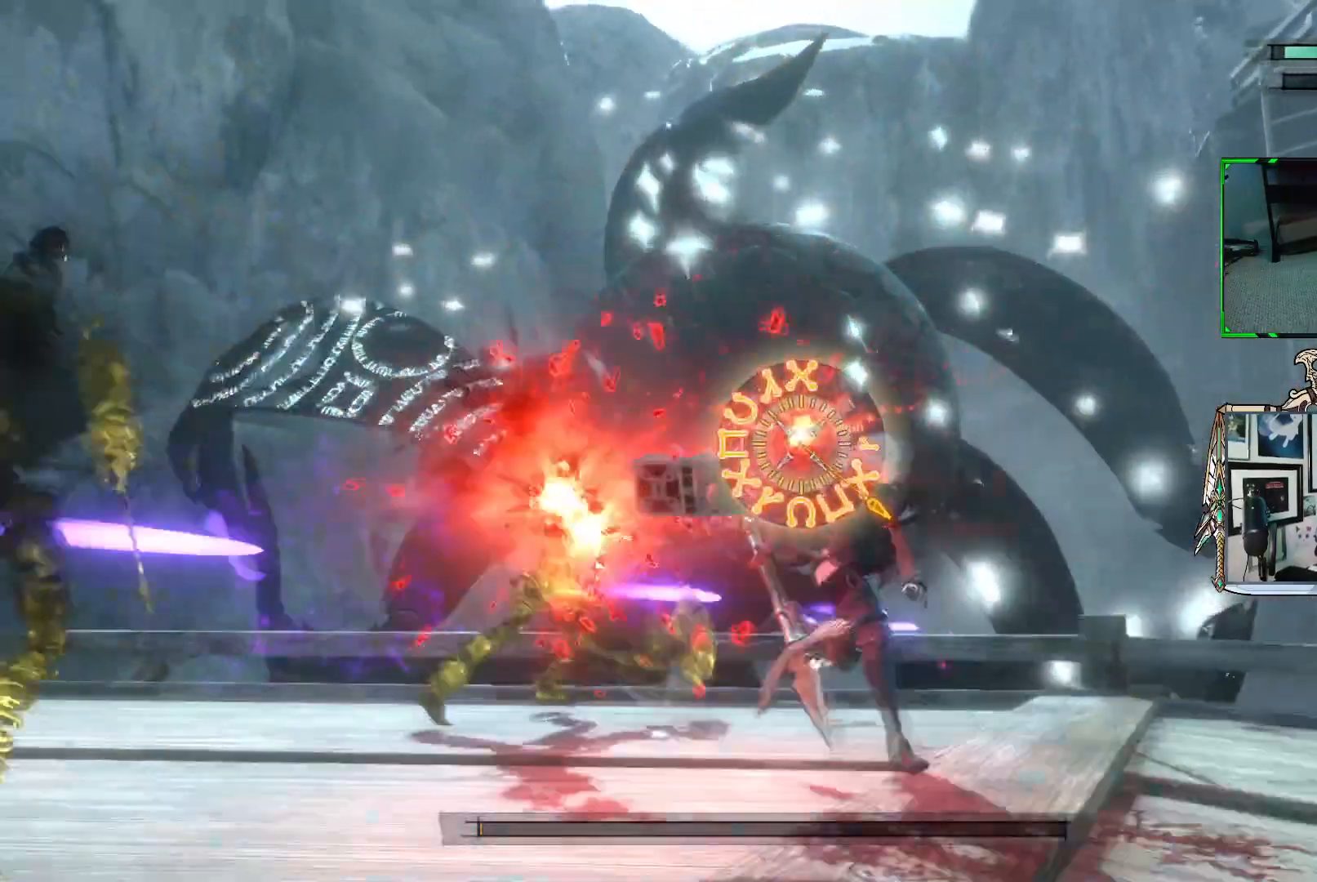
{"buttons": ["R1"], "left_stick": "down-right", "right_stick": "center", "events": [[167, "left_stick", "down-right"]]}
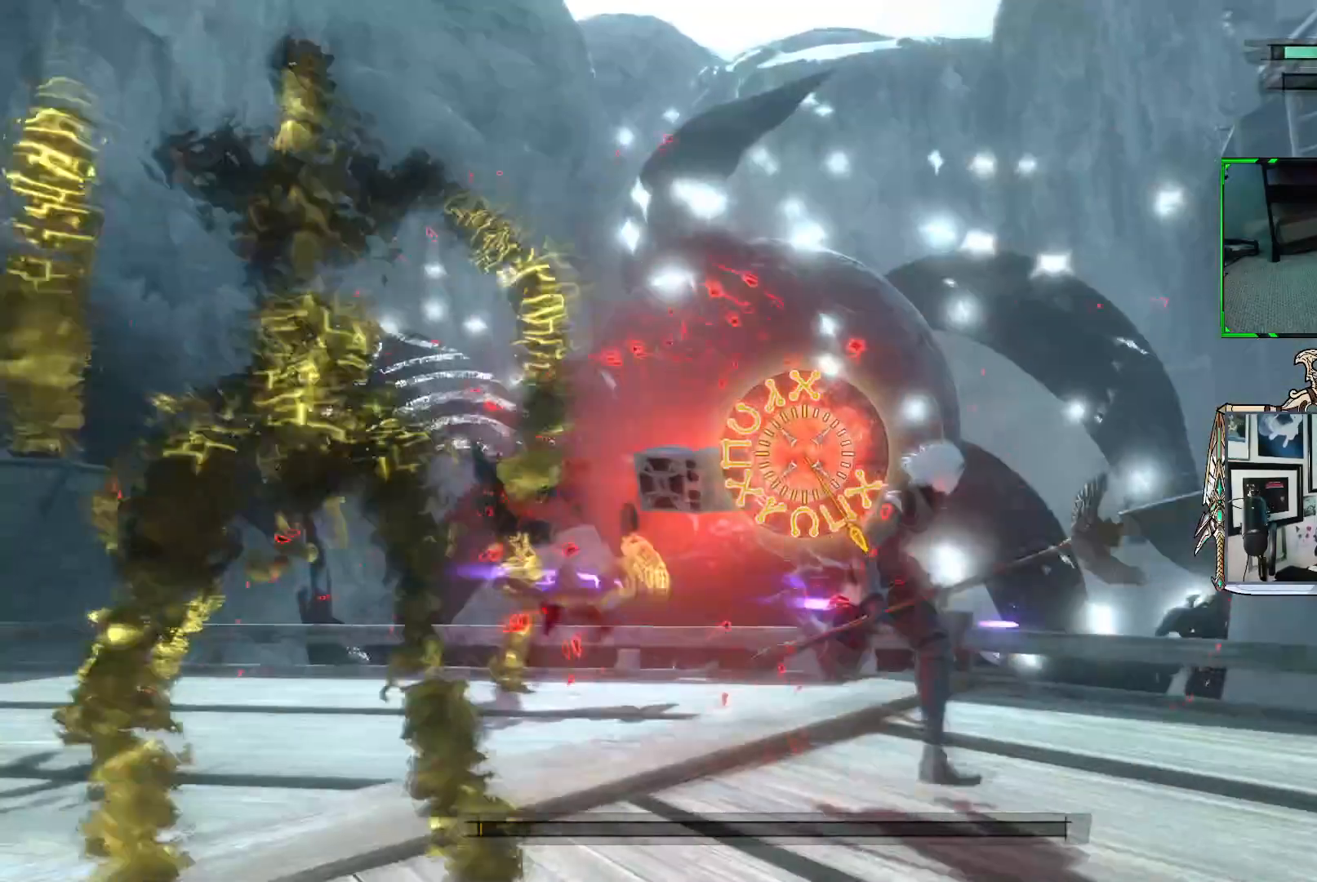
{"buttons": ["R1"], "left_stick": "down-right", "right_stick": "center", "events": [[100, "R1", "up"], [183, "R1", "down"]]}
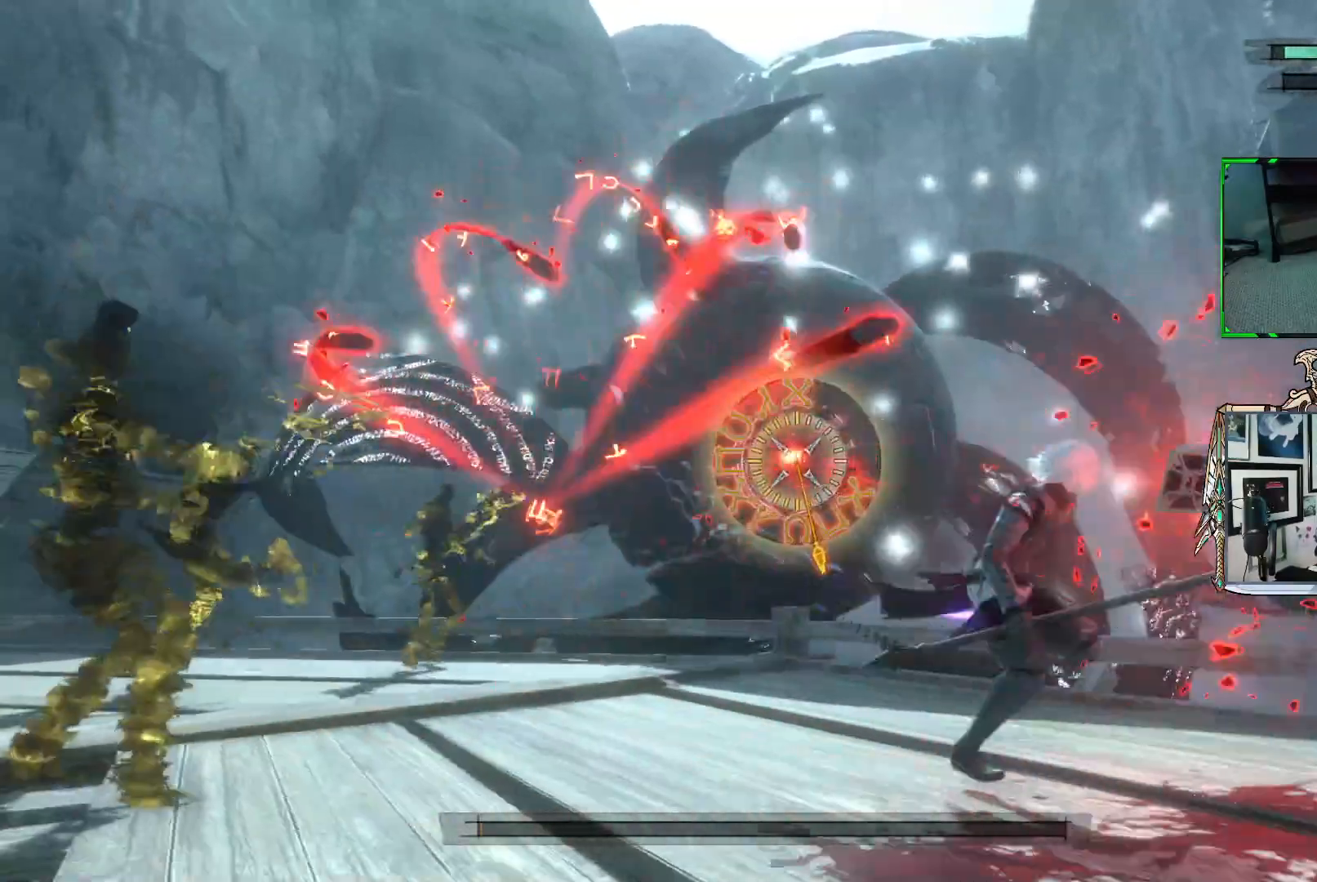
{"buttons": ["R1"], "left_stick": "down", "right_stick": "center", "events": [[383, "left_stick", "down"]]}
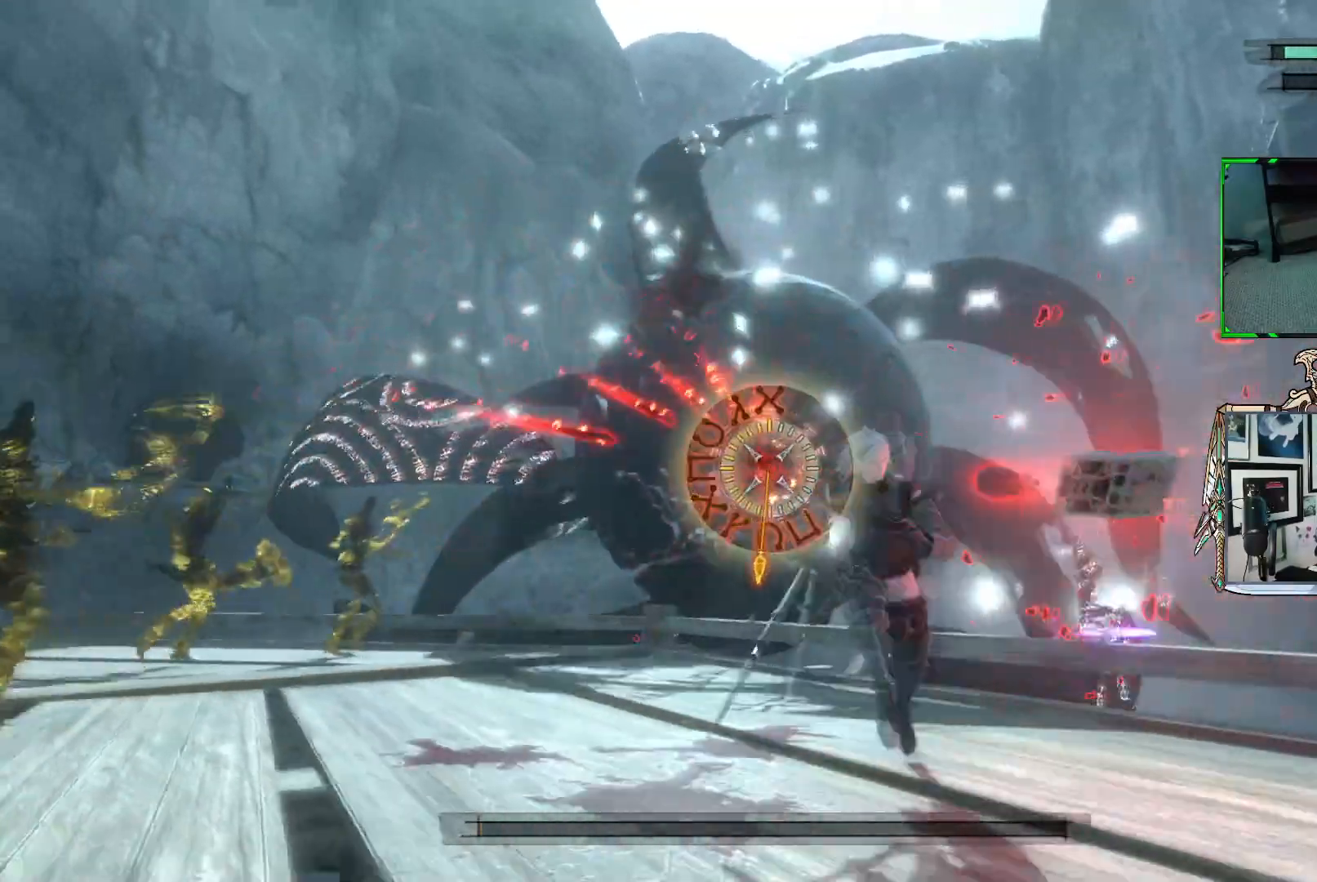
{"buttons": ["R1"], "left_stick": "up-left", "right_stick": "center", "events": [[117, "left_stick", "down-left"], [317, "left_stick", "left"], [467, "left_stick", "up-left"]]}
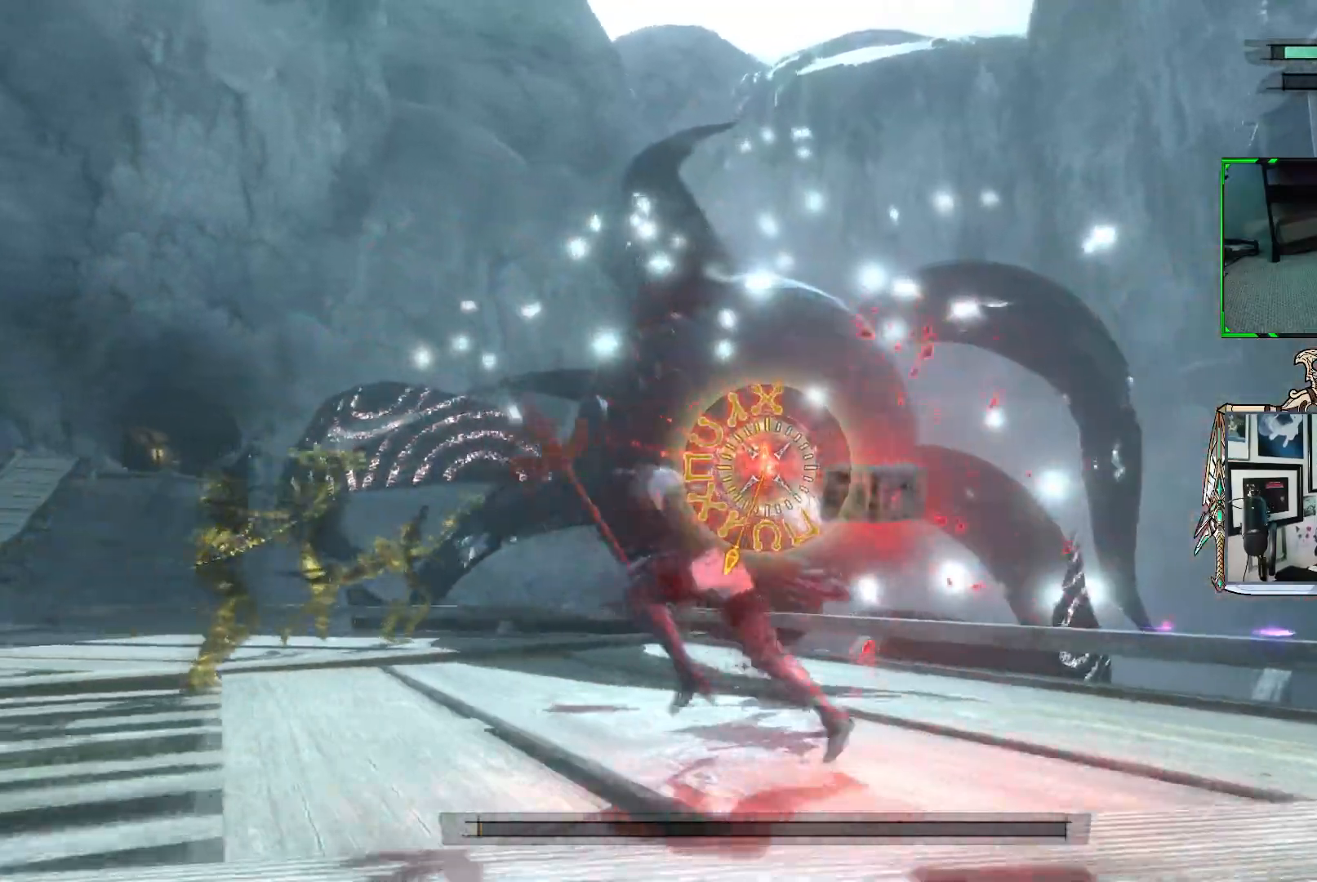
{"buttons": ["R1"], "left_stick": "up", "right_stick": "center", "events": [[467, "left_stick", "up"]]}
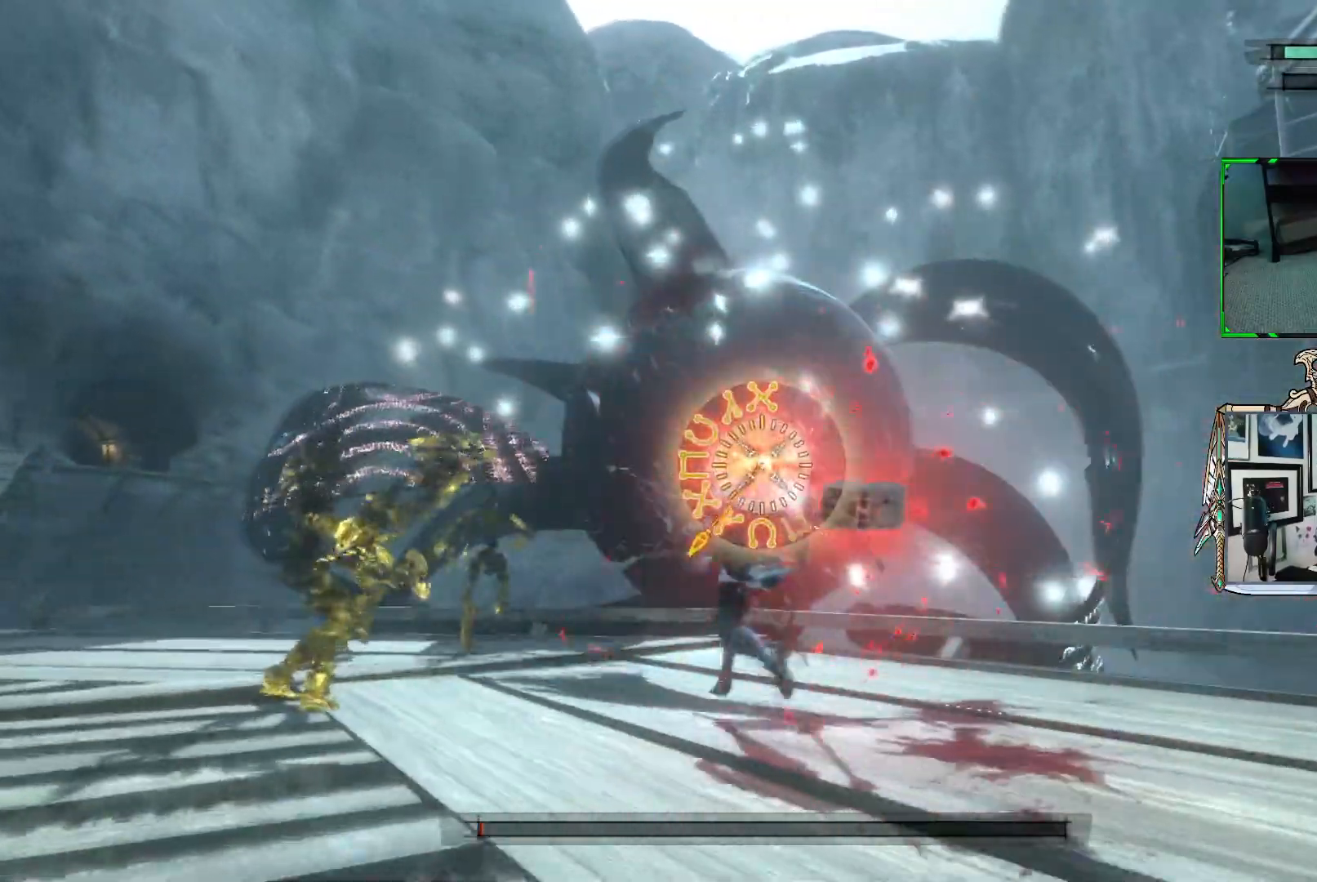
{"buttons": ["R1"], "left_stick": "up-right", "right_stick": "center", "events": [[167, "left_stick", "up-right"], [333, "R1", "up"], [417, "R1", "down"]]}
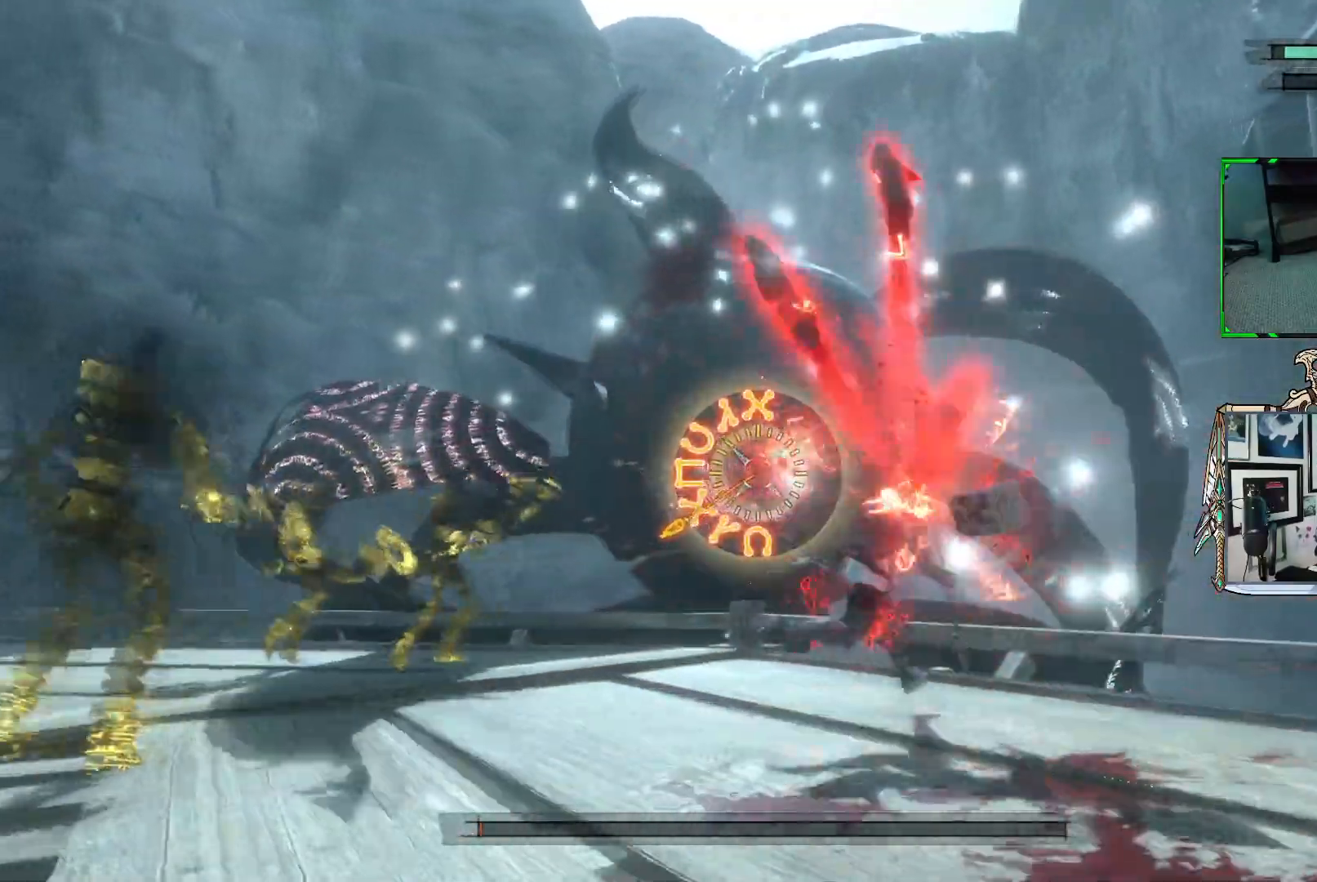
{"buttons": ["R1"], "left_stick": "right", "right_stick": "center", "events": [[450, "left_stick", "right"]]}
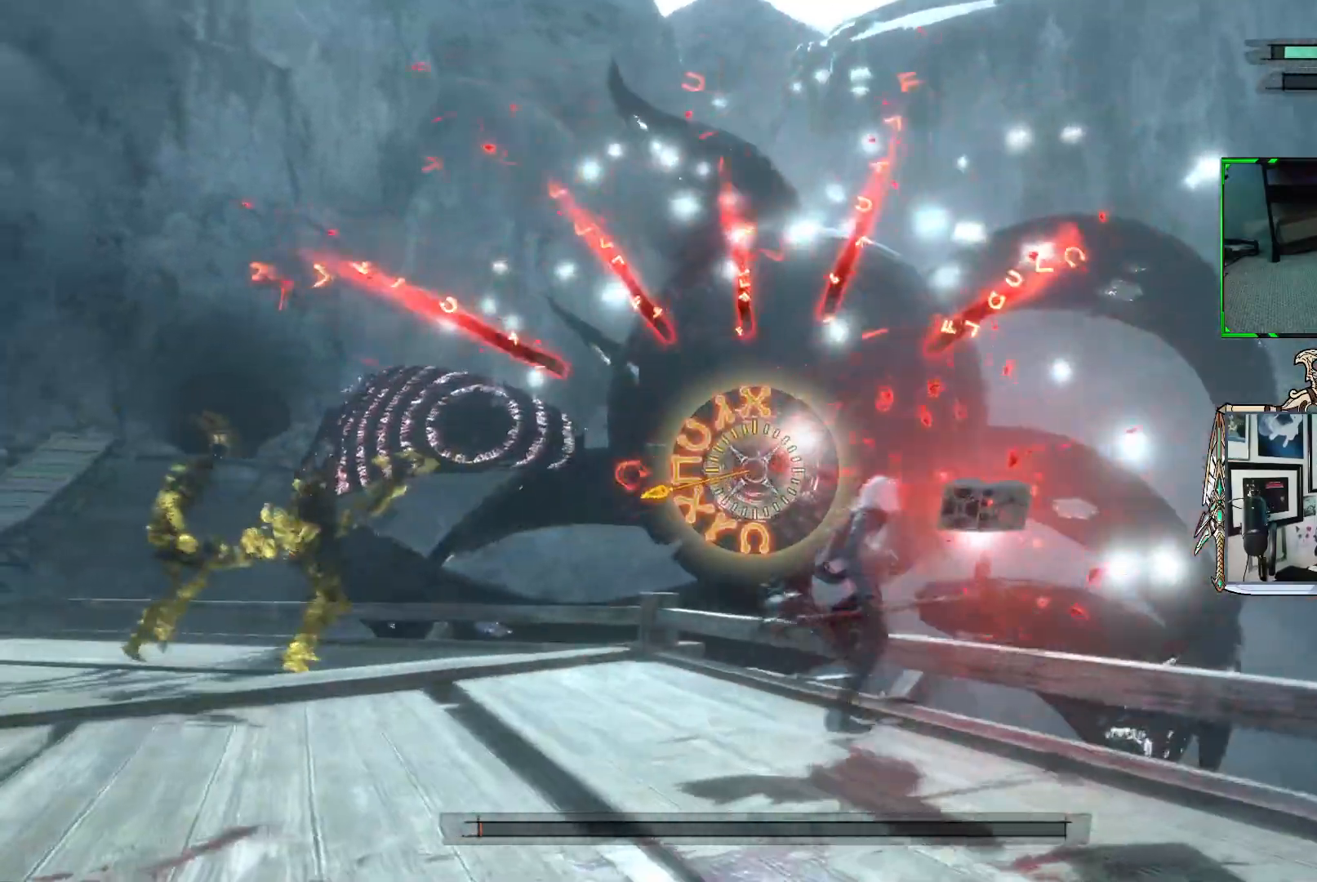
{"buttons": ["R1"], "left_stick": "down-left", "right_stick": "center", "events": [[33, "left_stick", "down-right"], [267, "left_stick", "down"], [433, "left_stick", "down-left"]]}